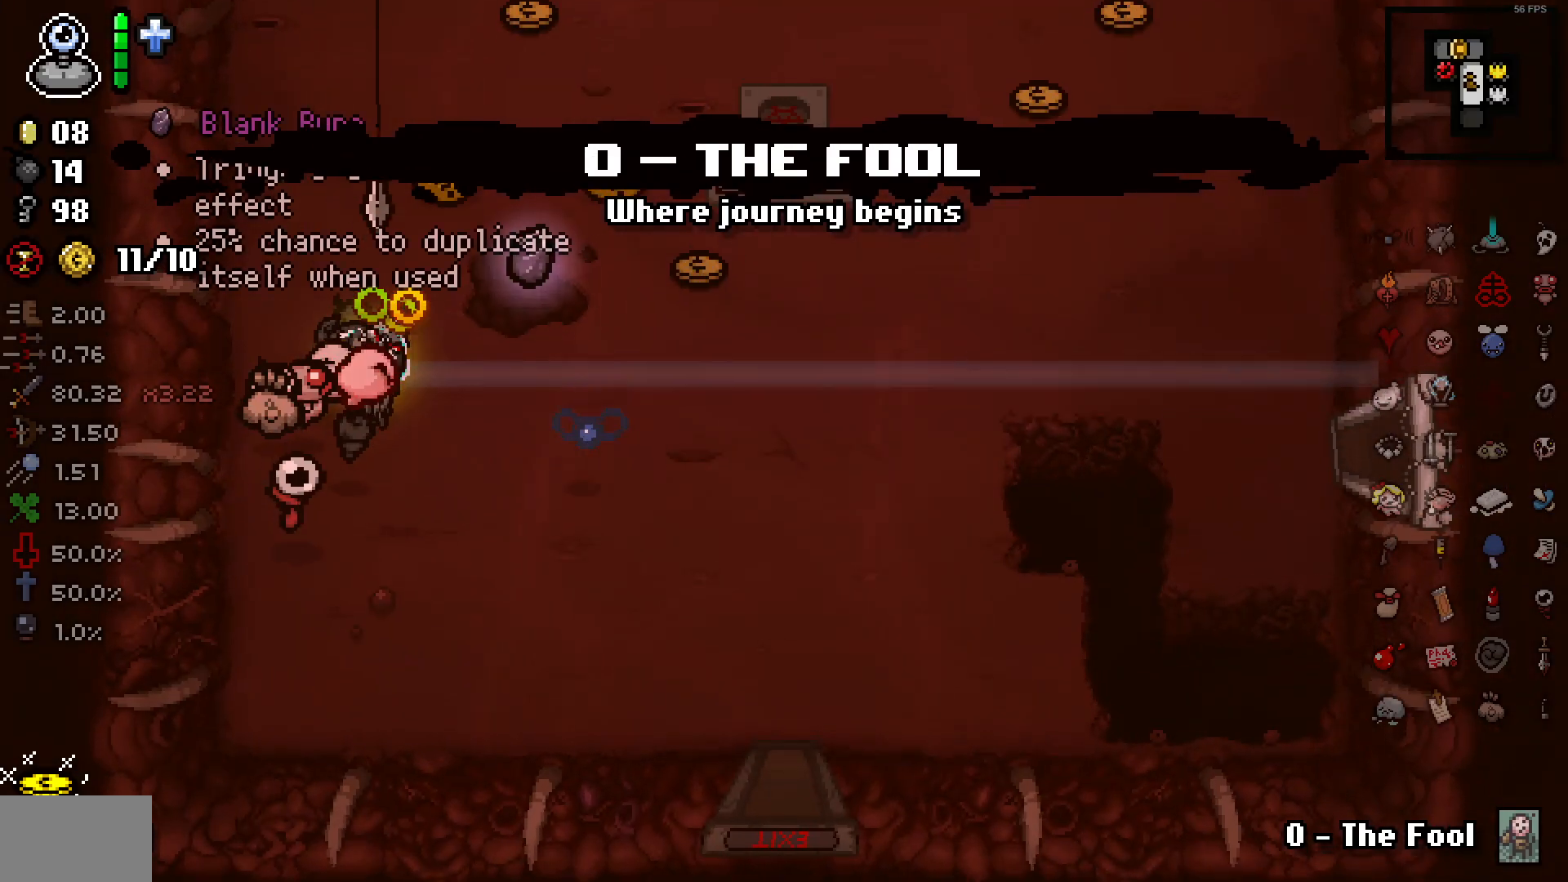
Gameplay with a controller (PlayStation layout); each line is a JSON object with the inputs held at the frame after it. "events" lists button and stick changes between this image and that frame as [ms after this image, input, new state], when the widget could be followed in between. Not read: SELECT.
{"buttons": [], "left_stick": "down-right", "right_stick": "right", "events": [[417, "left_stick", "down-right"]]}
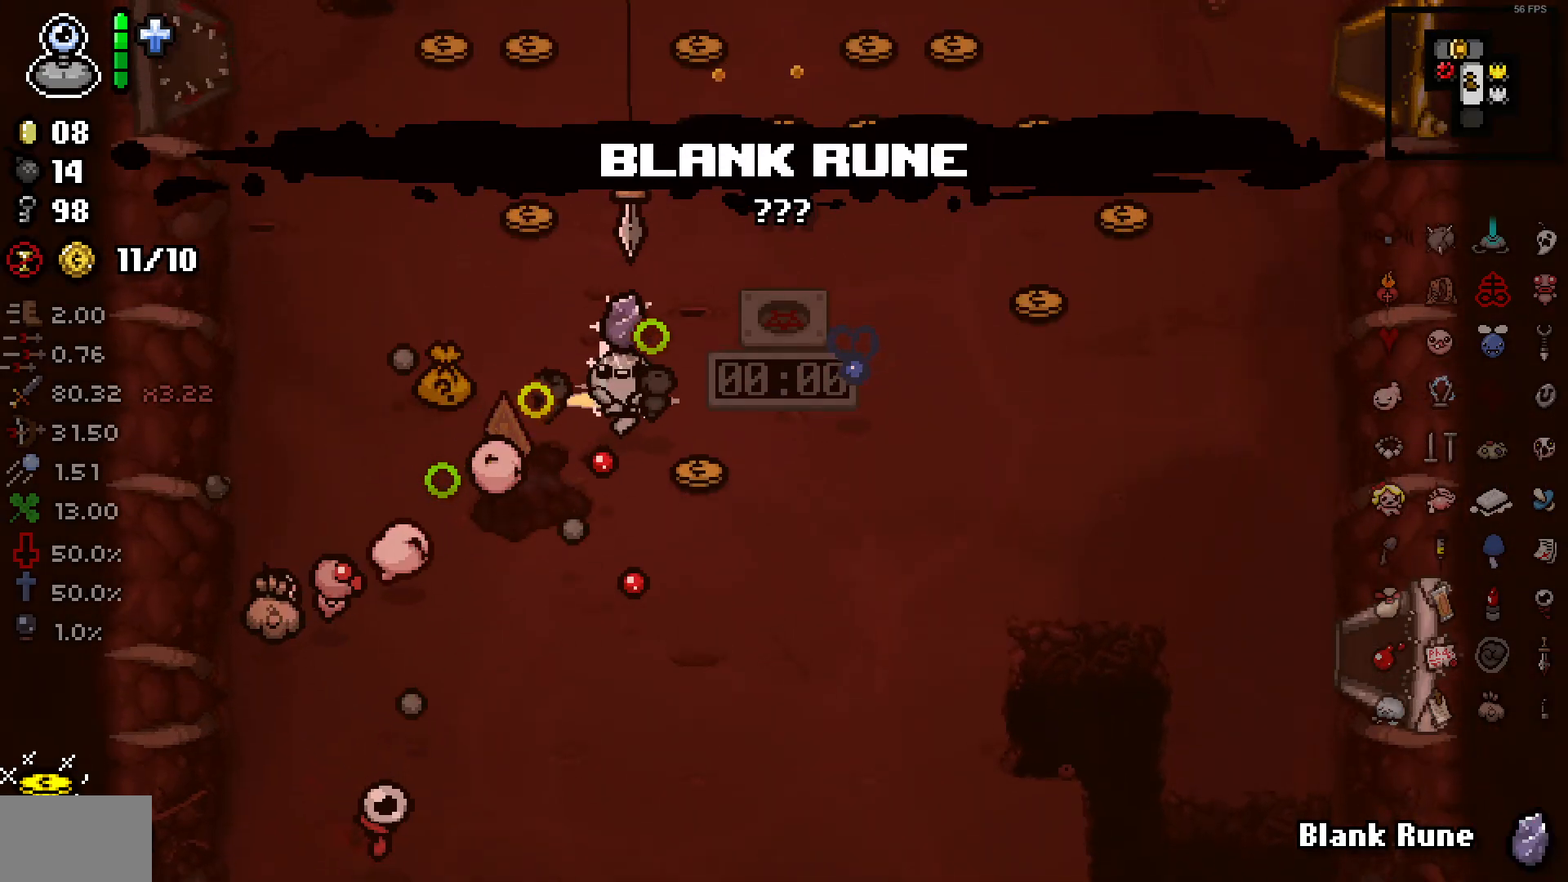
{"buttons": [], "left_stick": "up-left", "right_stick": "right", "events": [[183, "left_stick", "up"], [450, "left_stick", "up-left"]]}
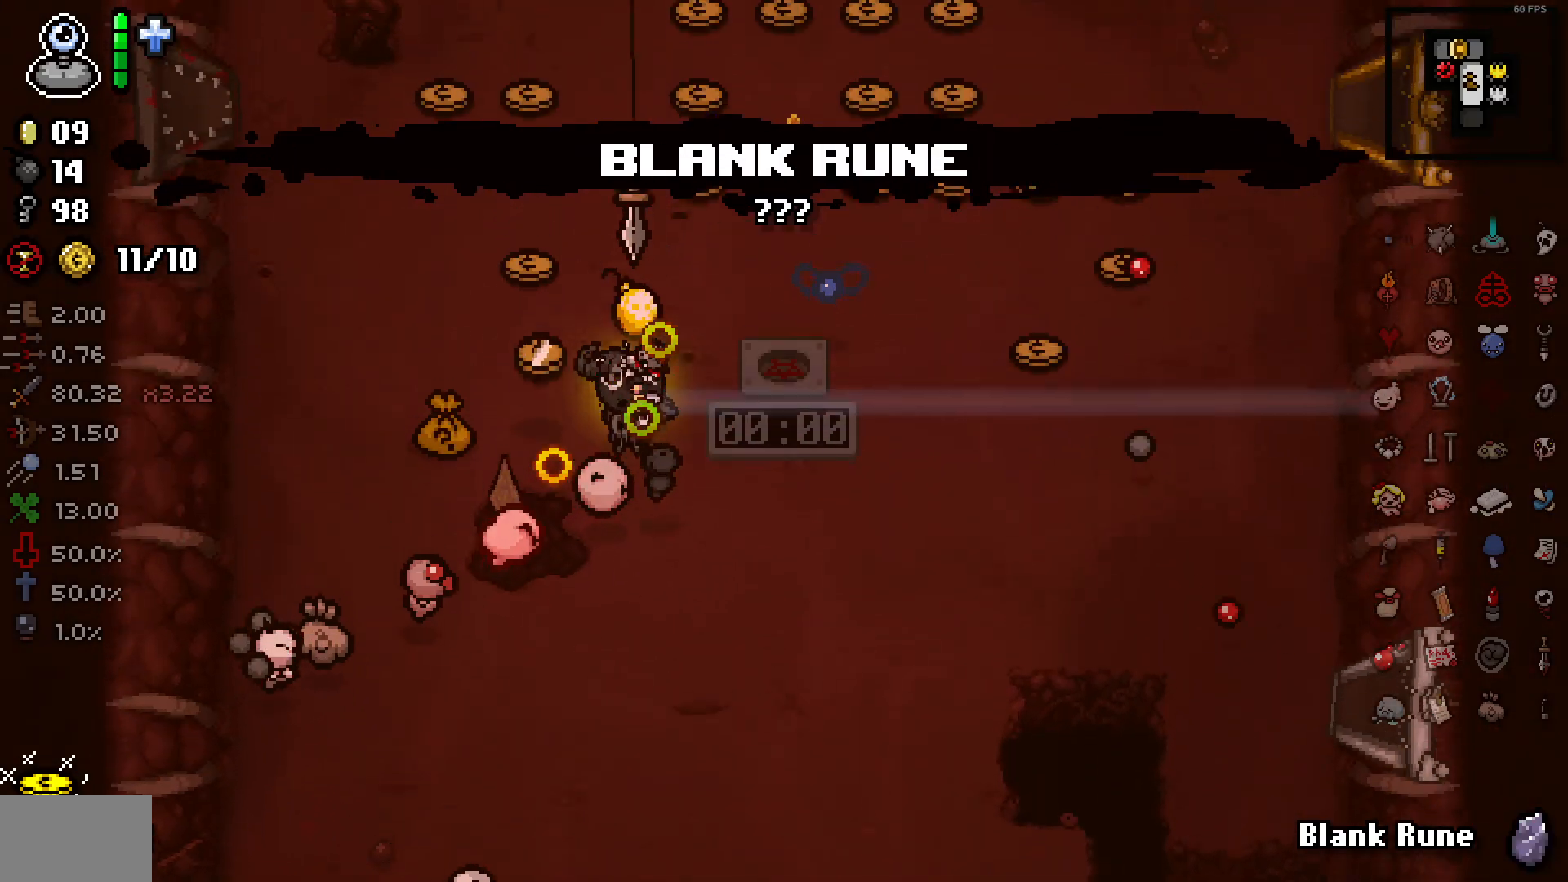
{"buttons": [], "left_stick": "up-right", "right_stick": "right", "events": [[17, "left_stick", "left"], [100, "left_stick", "down-left"], [267, "left_stick", "up-left"], [333, "left_stick", "up-right"]]}
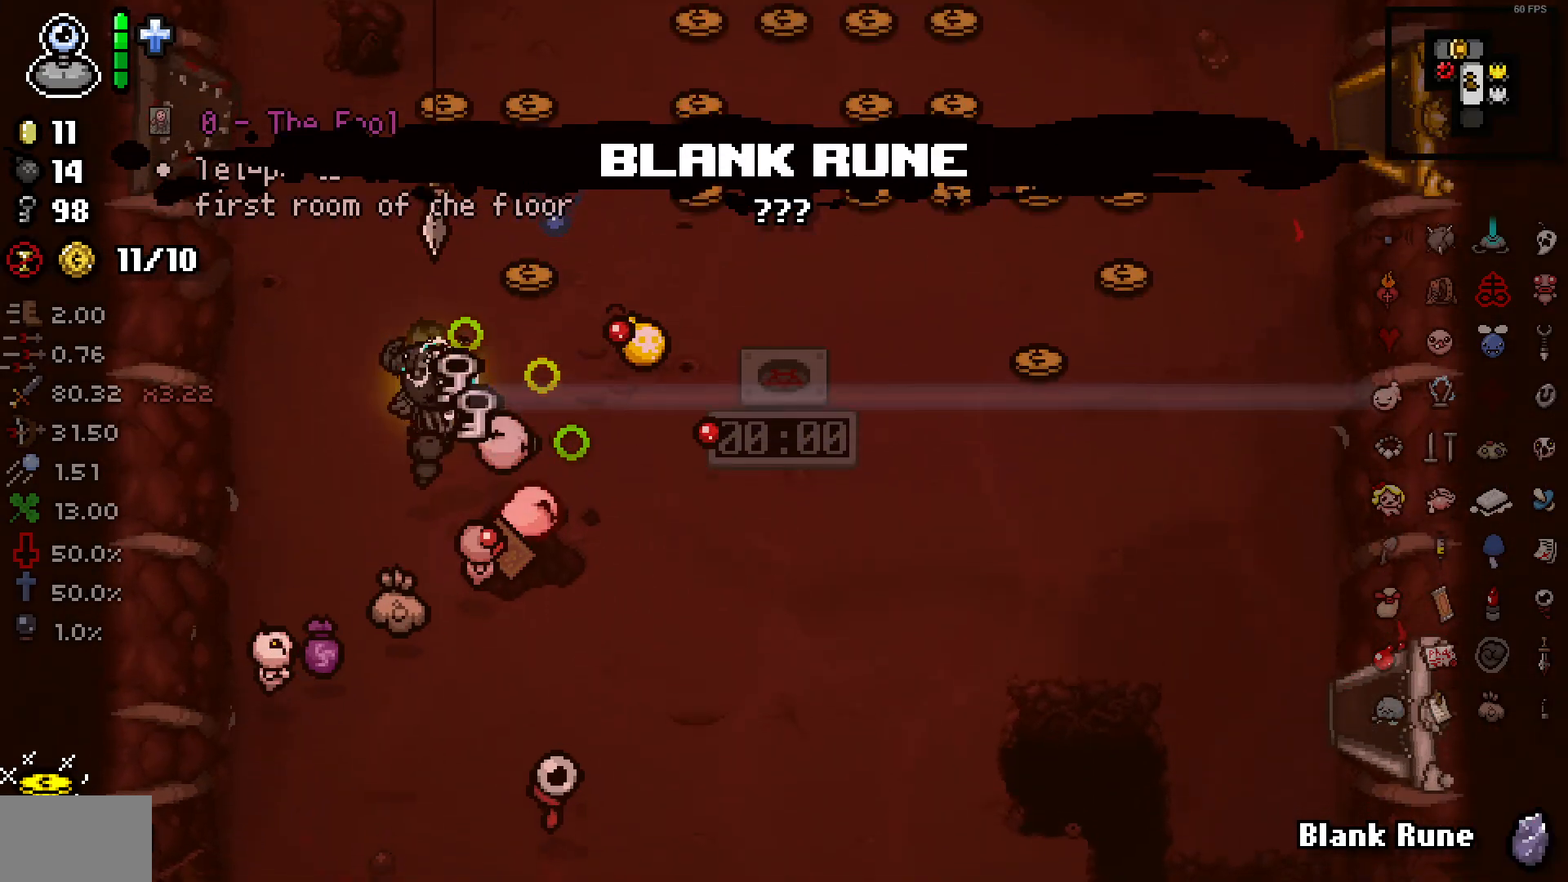
{"buttons": [], "left_stick": "down", "right_stick": "right", "events": [[133, "left_stick", "up"], [267, "left_stick", "center"], [367, "left_stick", "down-left"], [417, "left_stick", "down"]]}
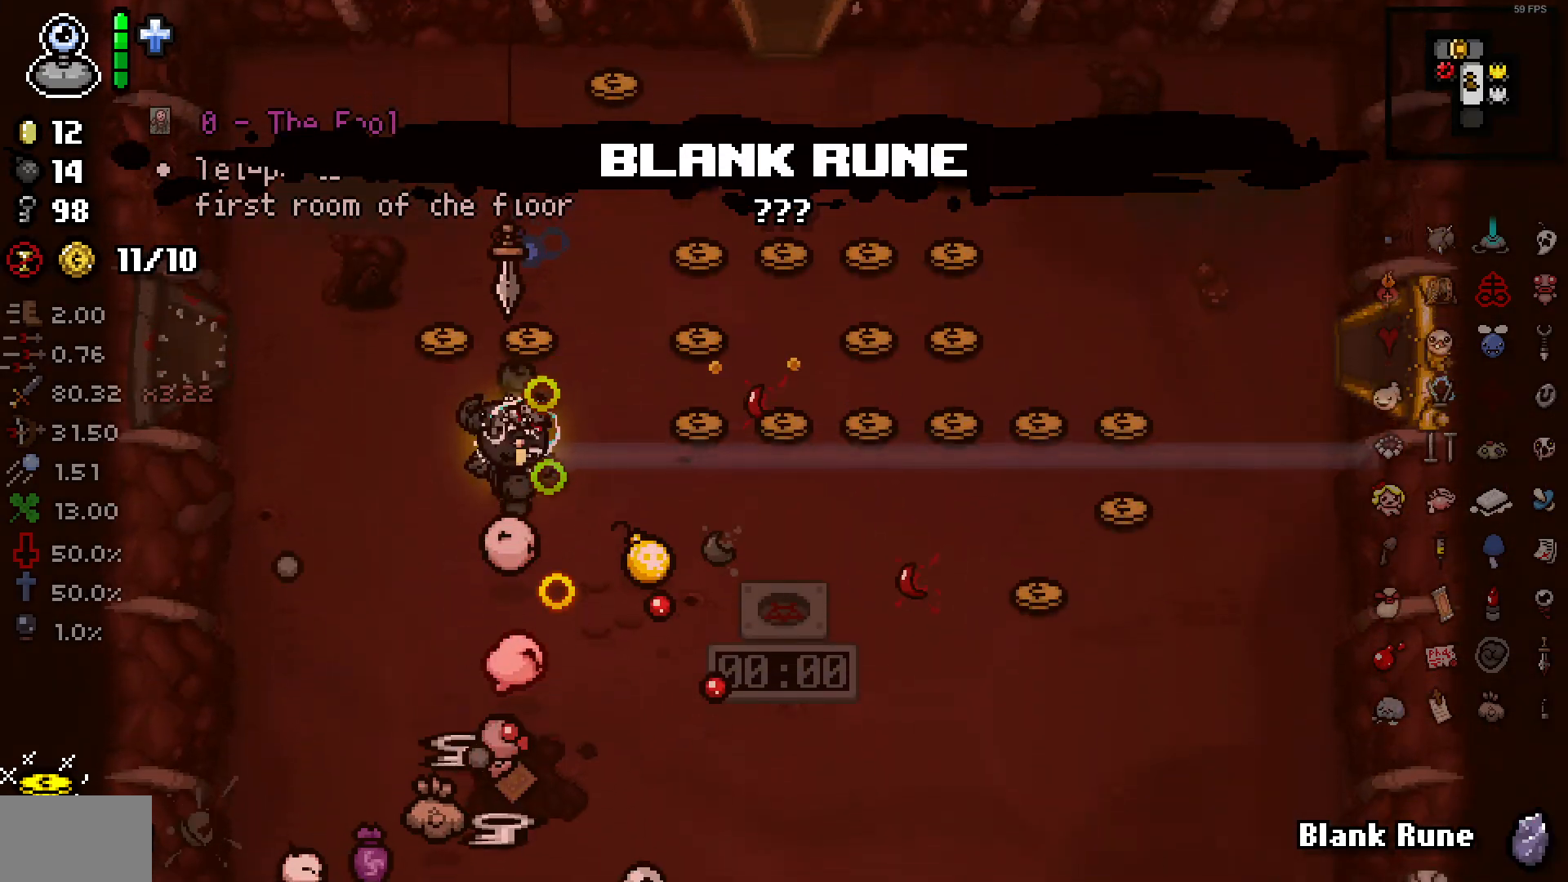
{"buttons": [], "left_stick": "down-right", "right_stick": "right", "events": [[483, "left_stick", "down-right"]]}
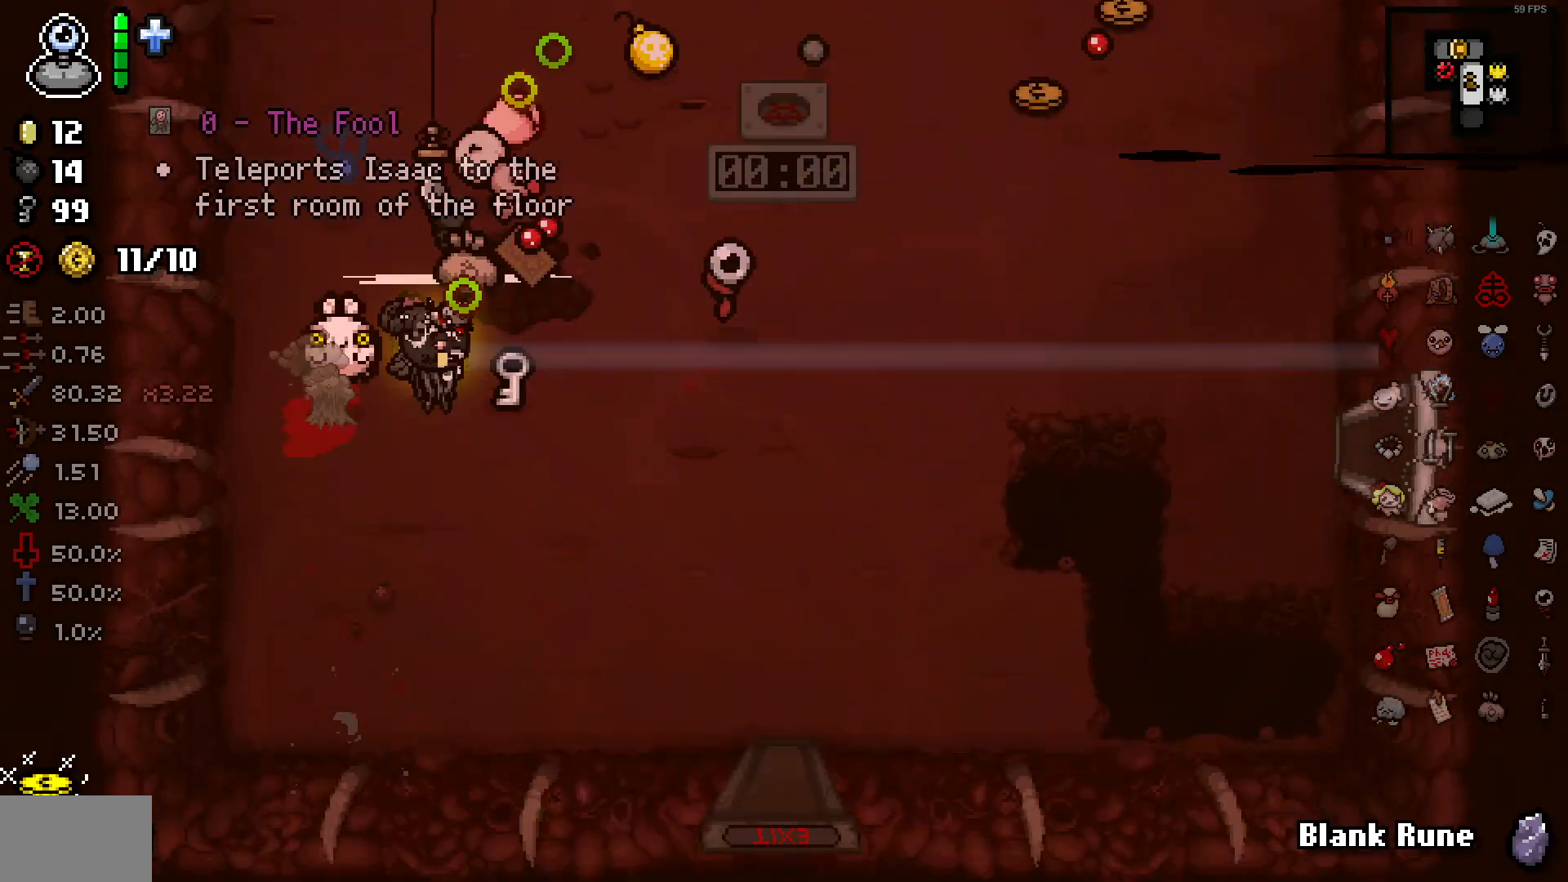
{"buttons": [], "left_stick": "up-right", "right_stick": "right", "events": [[183, "left_stick", "center"], [300, "left_stick", "up-right"]]}
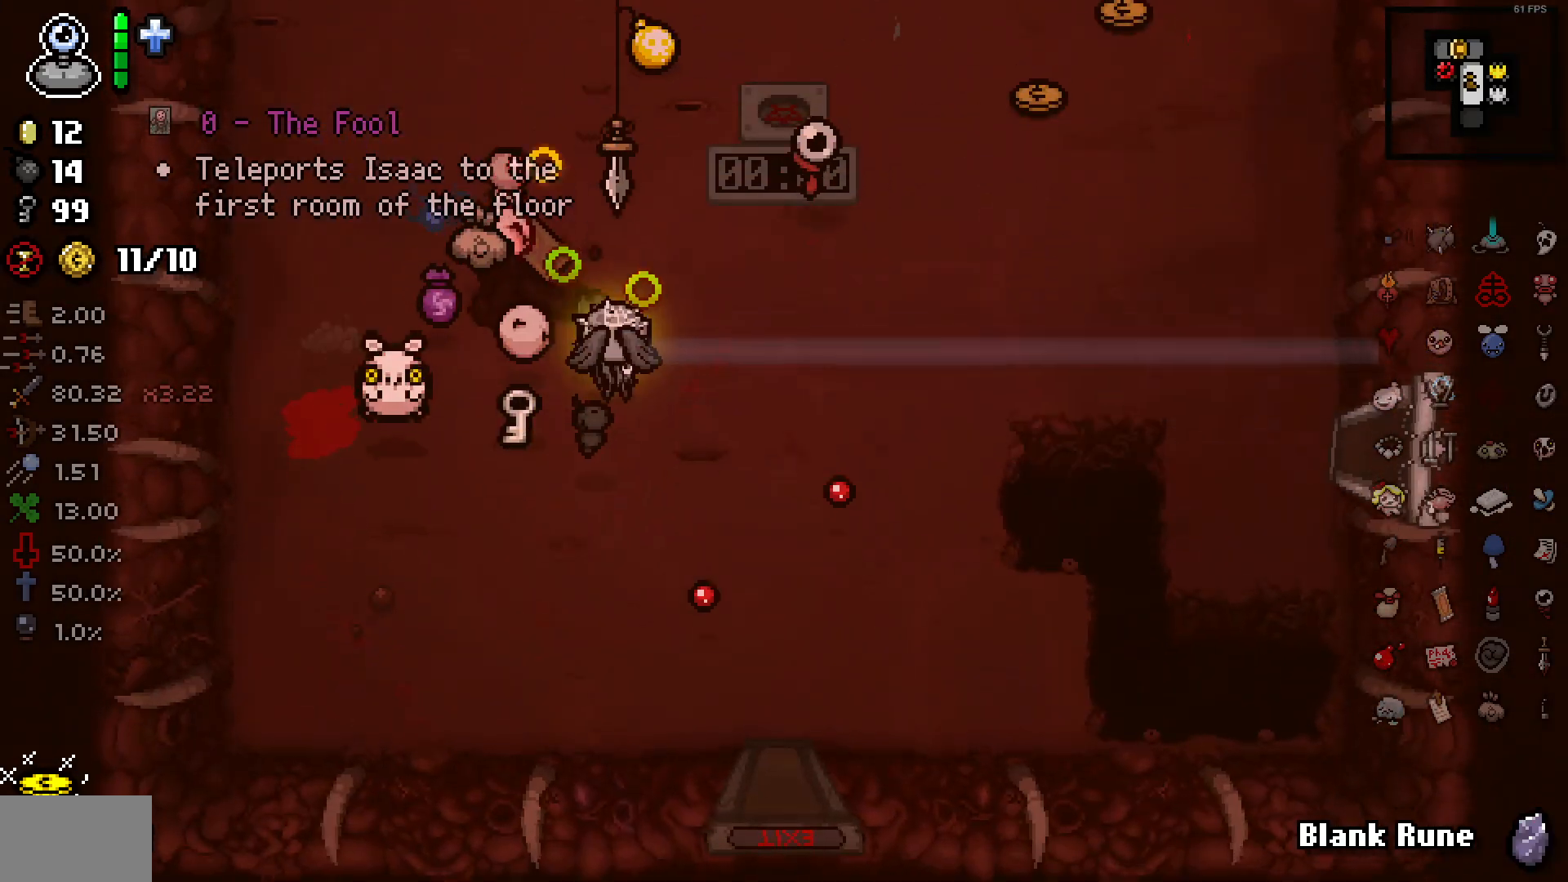
{"buttons": [], "left_stick": "down-left", "right_stick": "right", "events": [[67, "left_stick", "up-left"], [267, "left_stick", "up-right"], [400, "left_stick", "center"], [483, "left_stick", "down-left"]]}
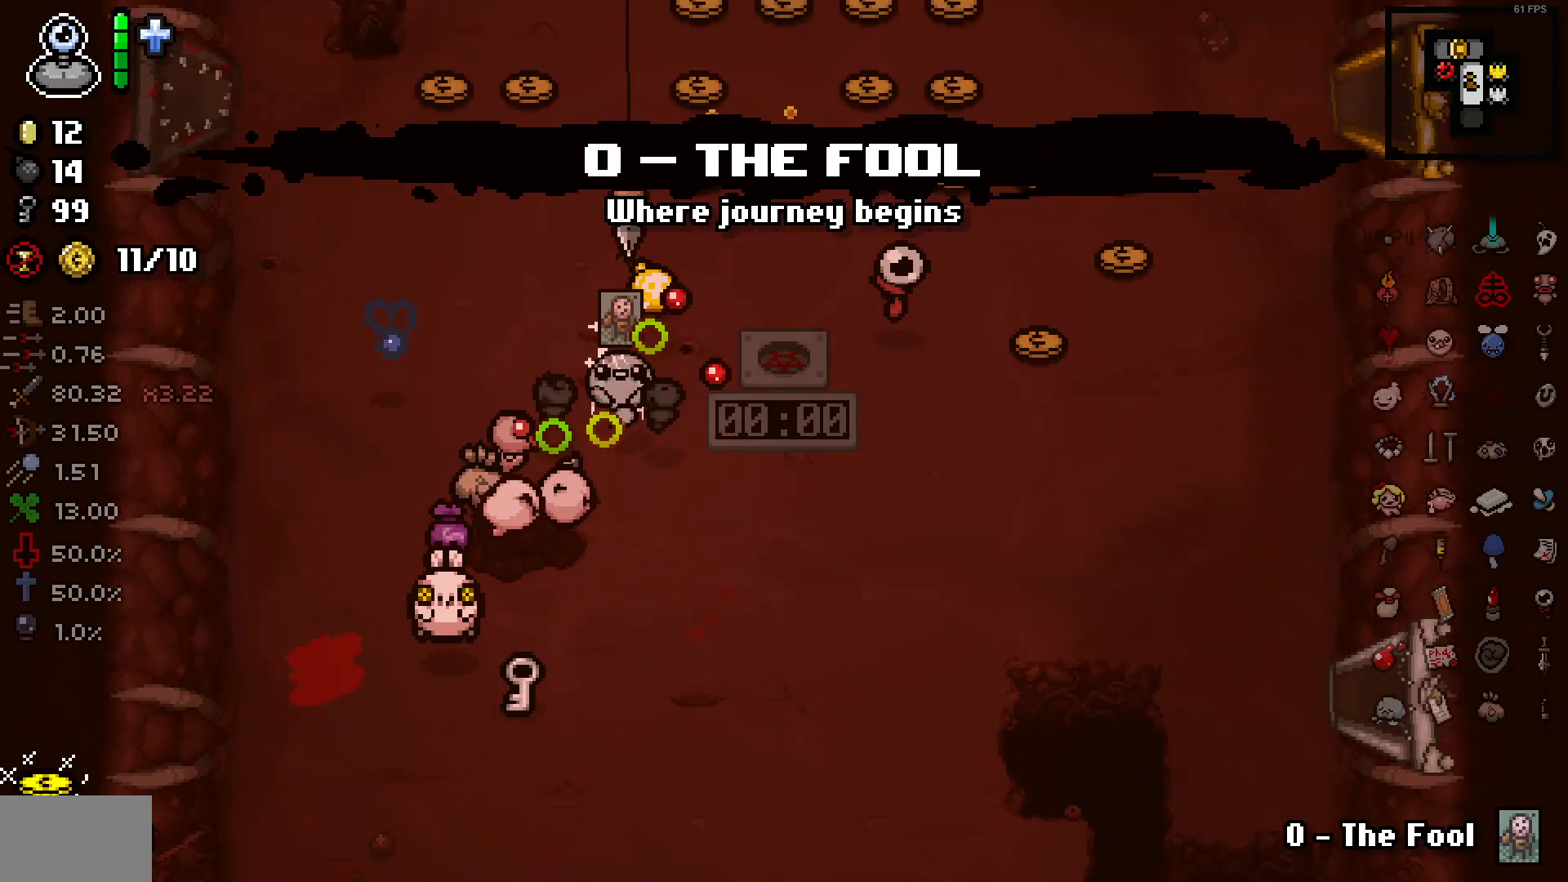
{"buttons": [], "left_stick": "down", "right_stick": "right", "events": [[100, "left_stick", "down"]]}
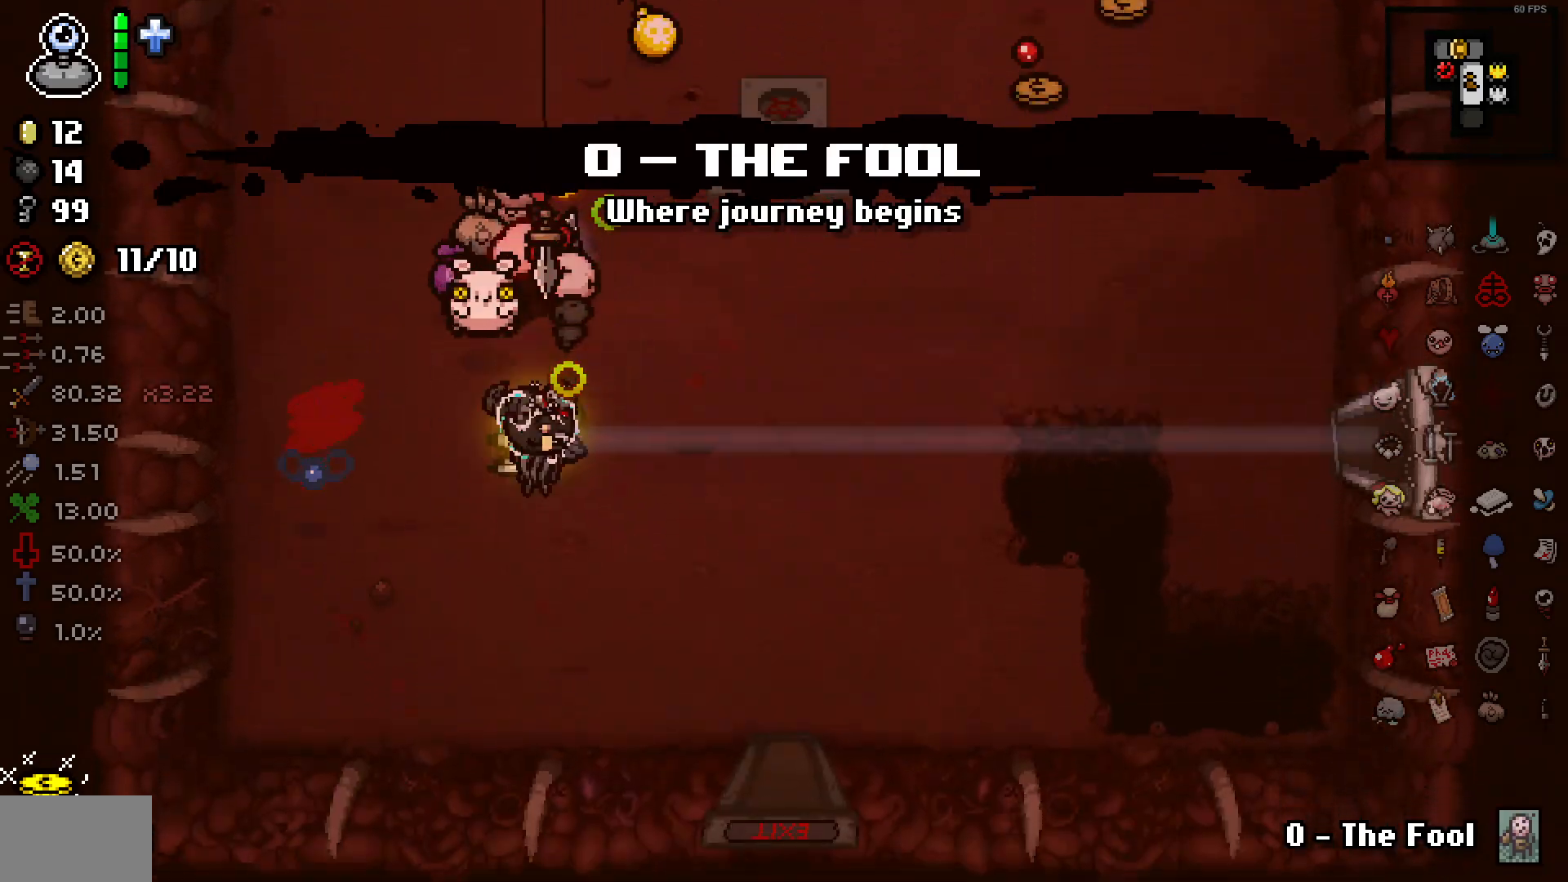
{"buttons": [], "left_stick": "up-right", "right_stick": "right", "events": [[67, "left_stick", "left"], [133, "left_stick", "up"], [233, "left_stick", "center"], [383, "left_stick", "up-right"]]}
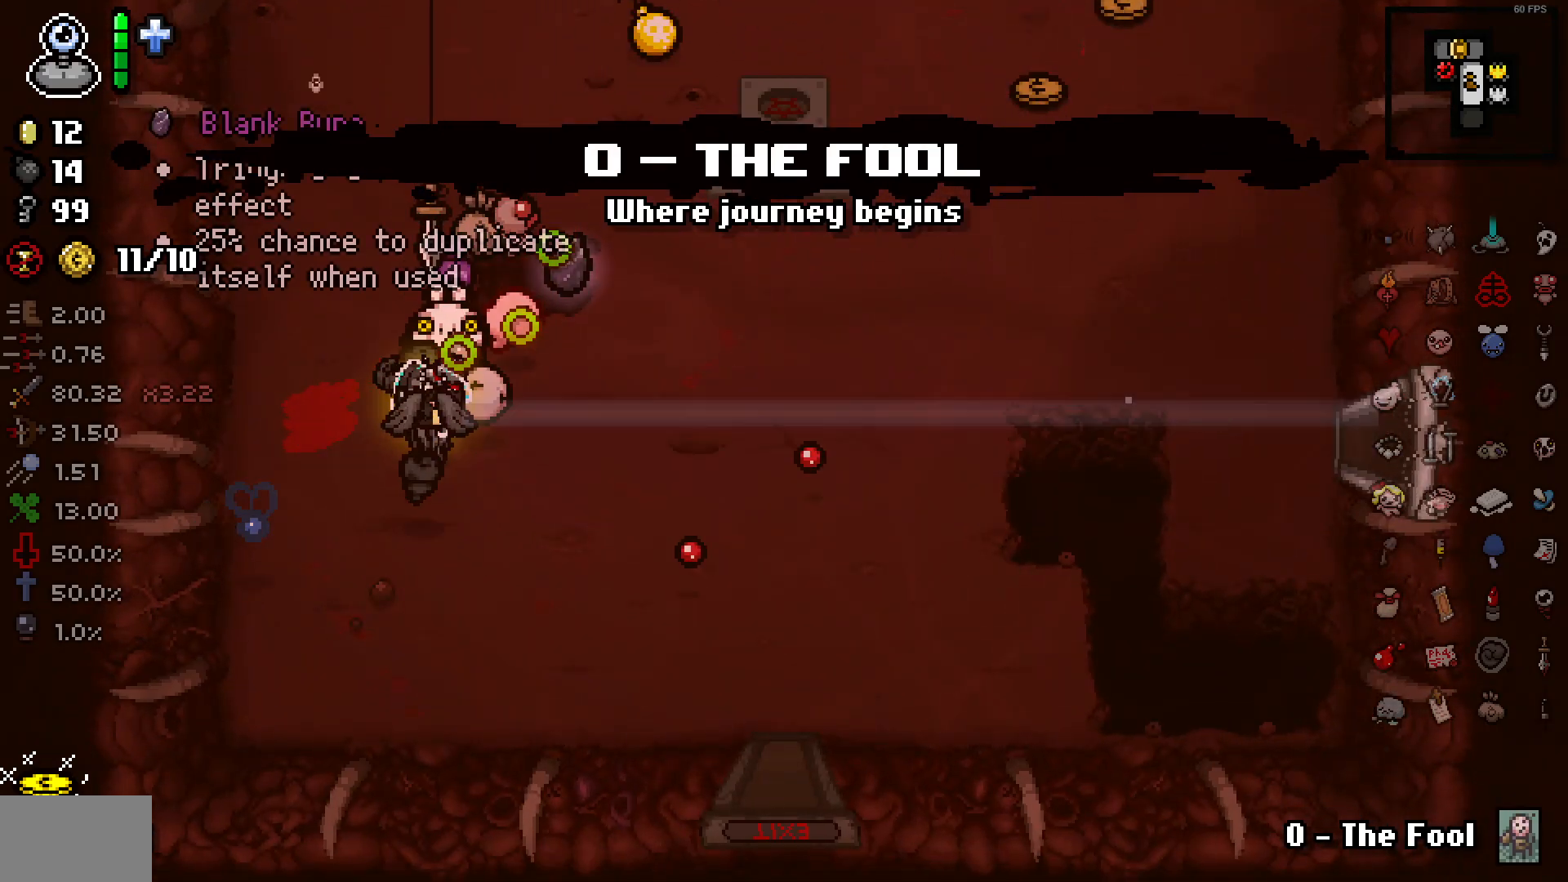
{"buttons": [], "left_stick": "up-left", "right_stick": "right", "events": [[317, "left_stick", "up"], [467, "left_stick", "up-left"]]}
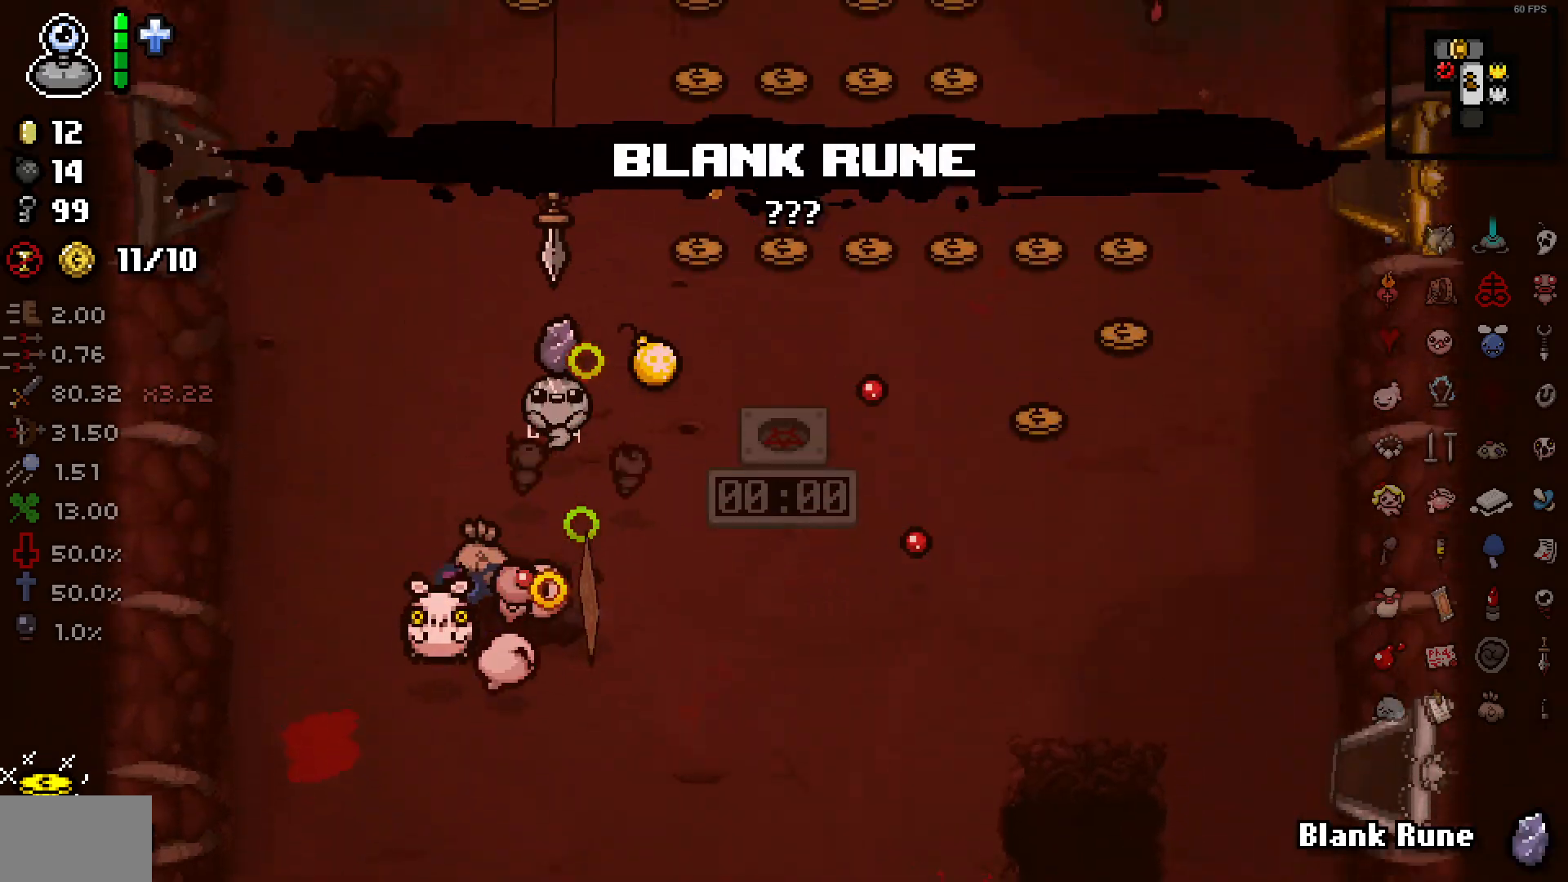
{"buttons": [], "left_stick": "up", "right_stick": "right", "events": [[117, "left_stick", "up"], [317, "left_stick", "up-left"], [433, "left_stick", "up"]]}
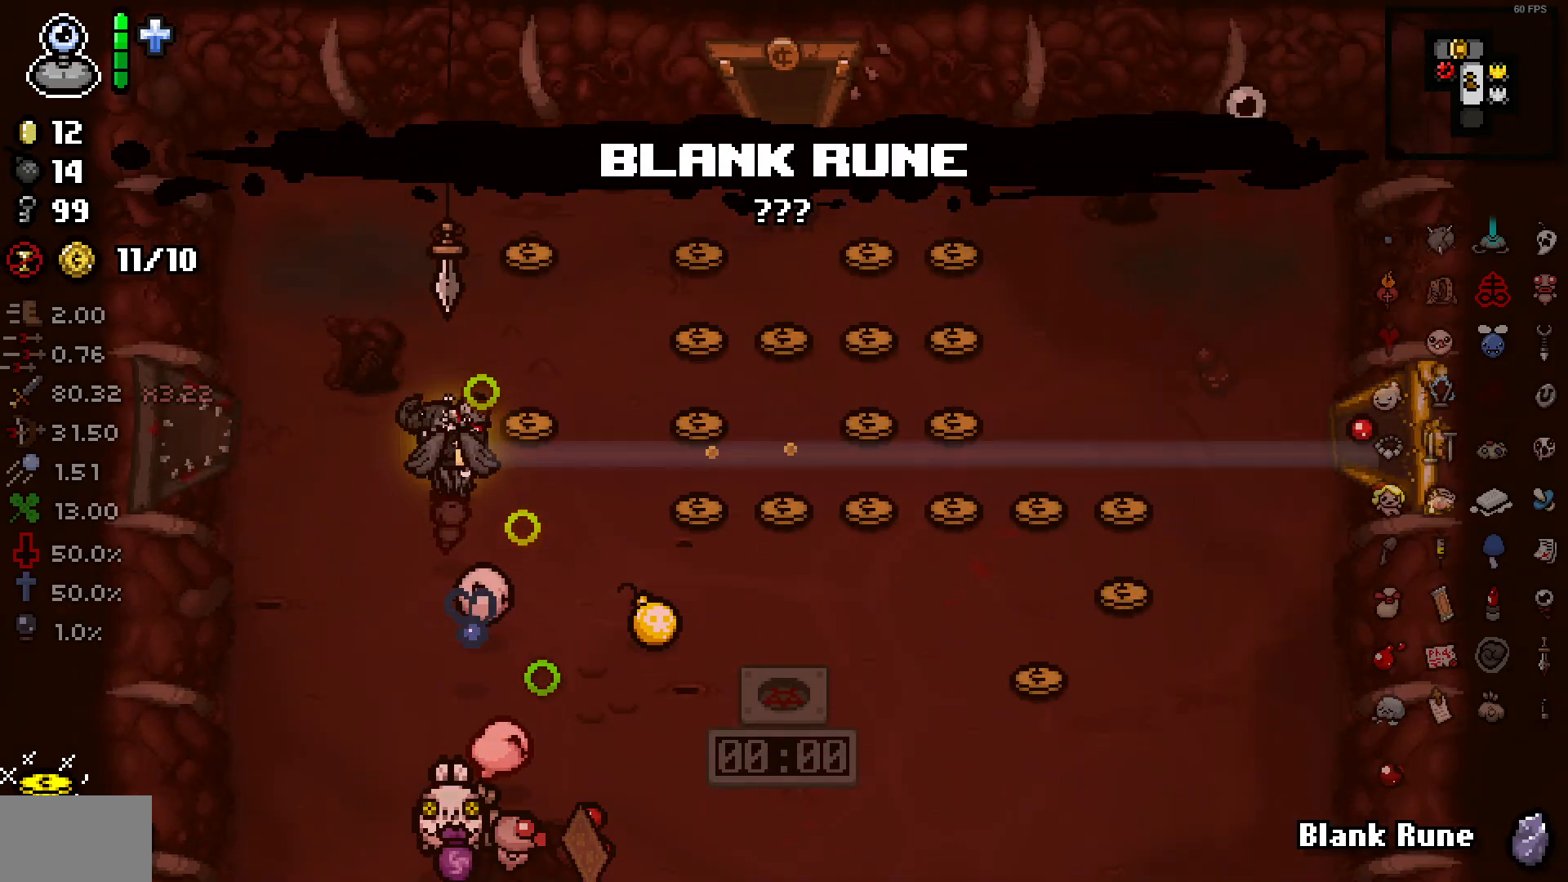
{"buttons": [], "left_stick": "up-left", "right_stick": "right", "events": [[133, "left_stick", "right"], [300, "R1", "down"], [367, "left_stick", "up-left"], [467, "R1", "up"]]}
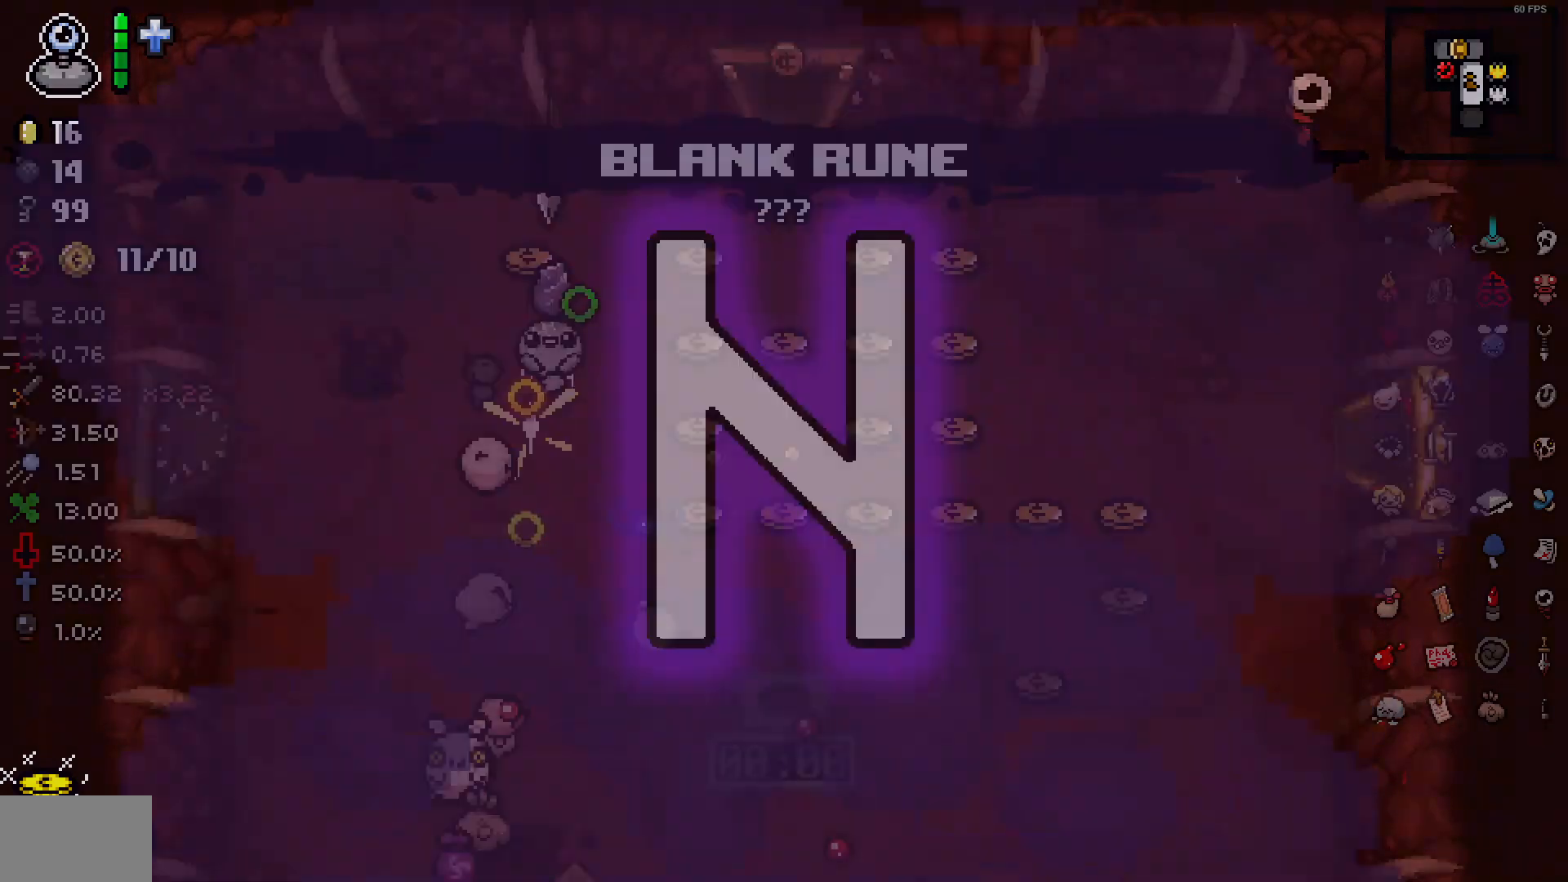
{"buttons": [], "left_stick": "up-left", "right_stick": "right", "events": [[167, "left_stick", "up"], [300, "left_stick", "left"], [383, "left_stick", "up-left"]]}
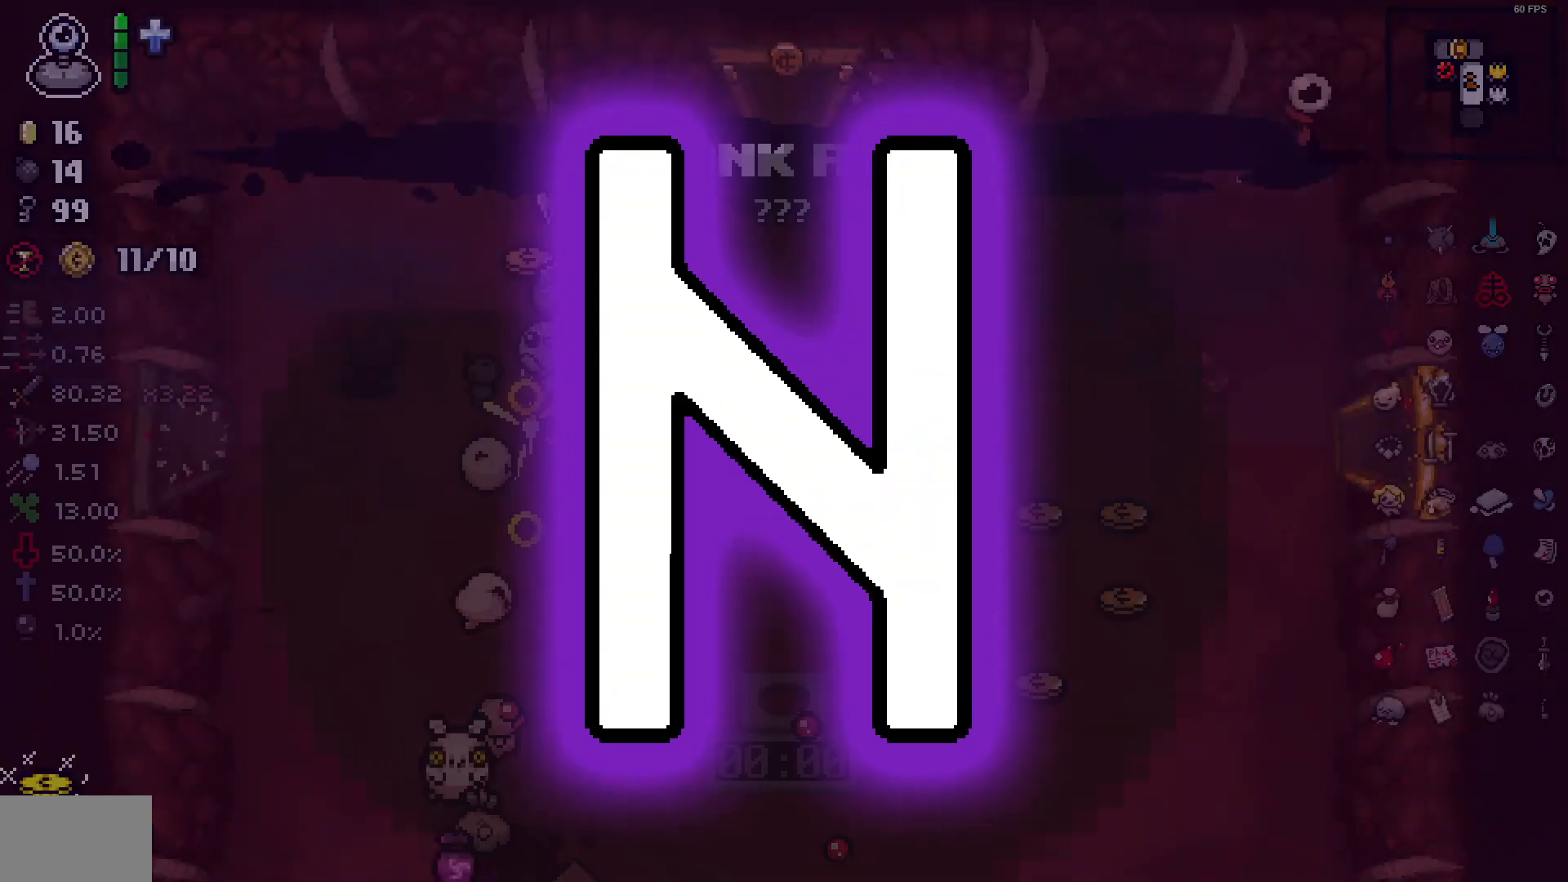
{"buttons": [], "left_stick": "up-left", "right_stick": "right", "events": []}
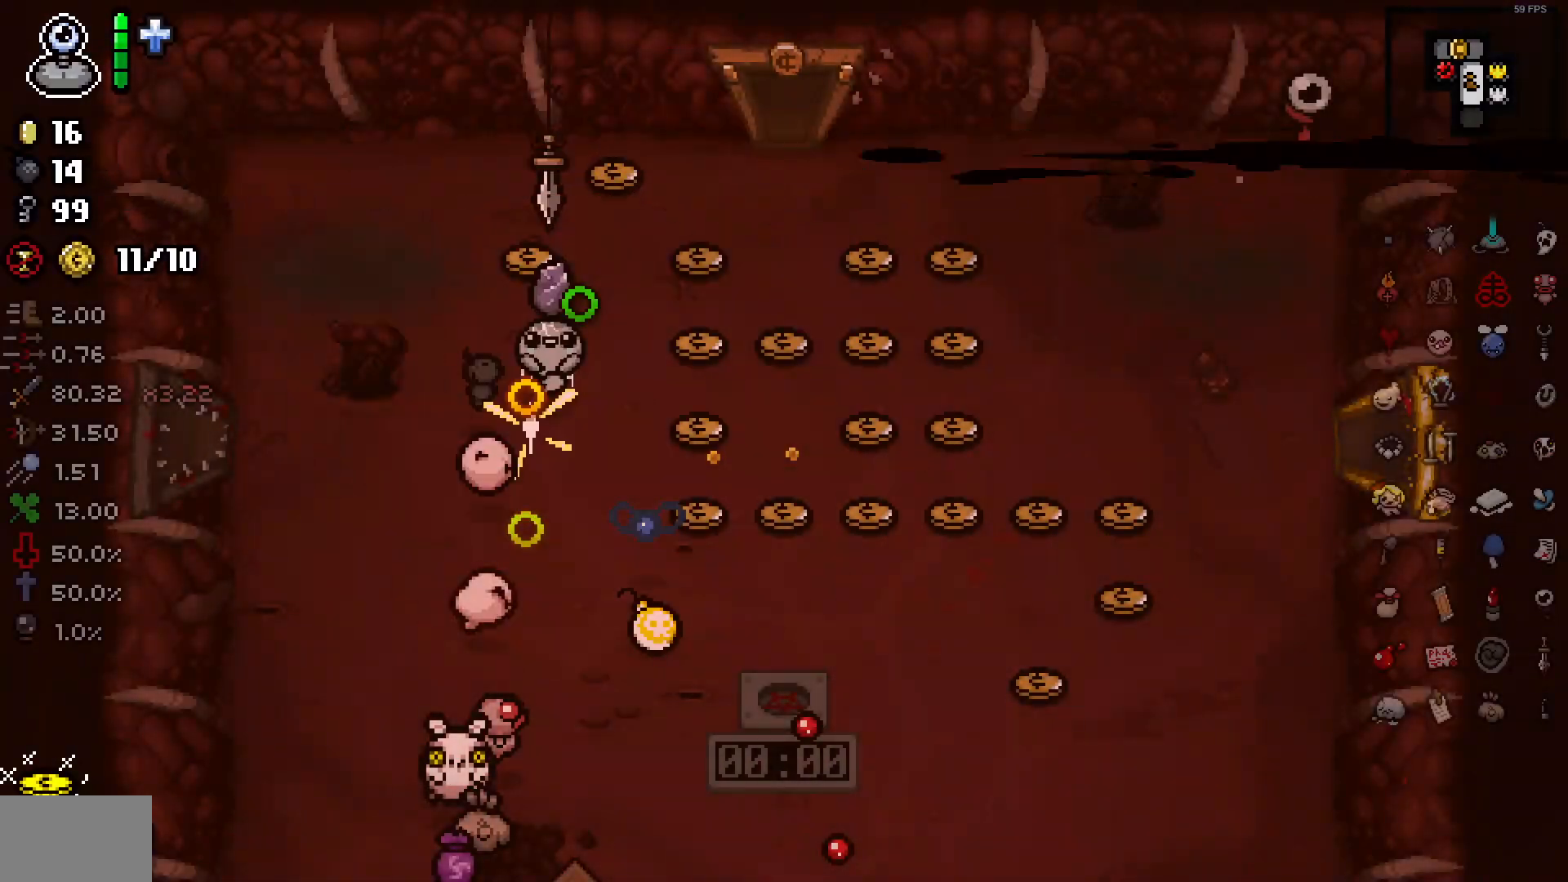
{"buttons": [], "left_stick": "right", "right_stick": "right", "events": [[100, "left_stick", "up"], [467, "left_stick", "right"]]}
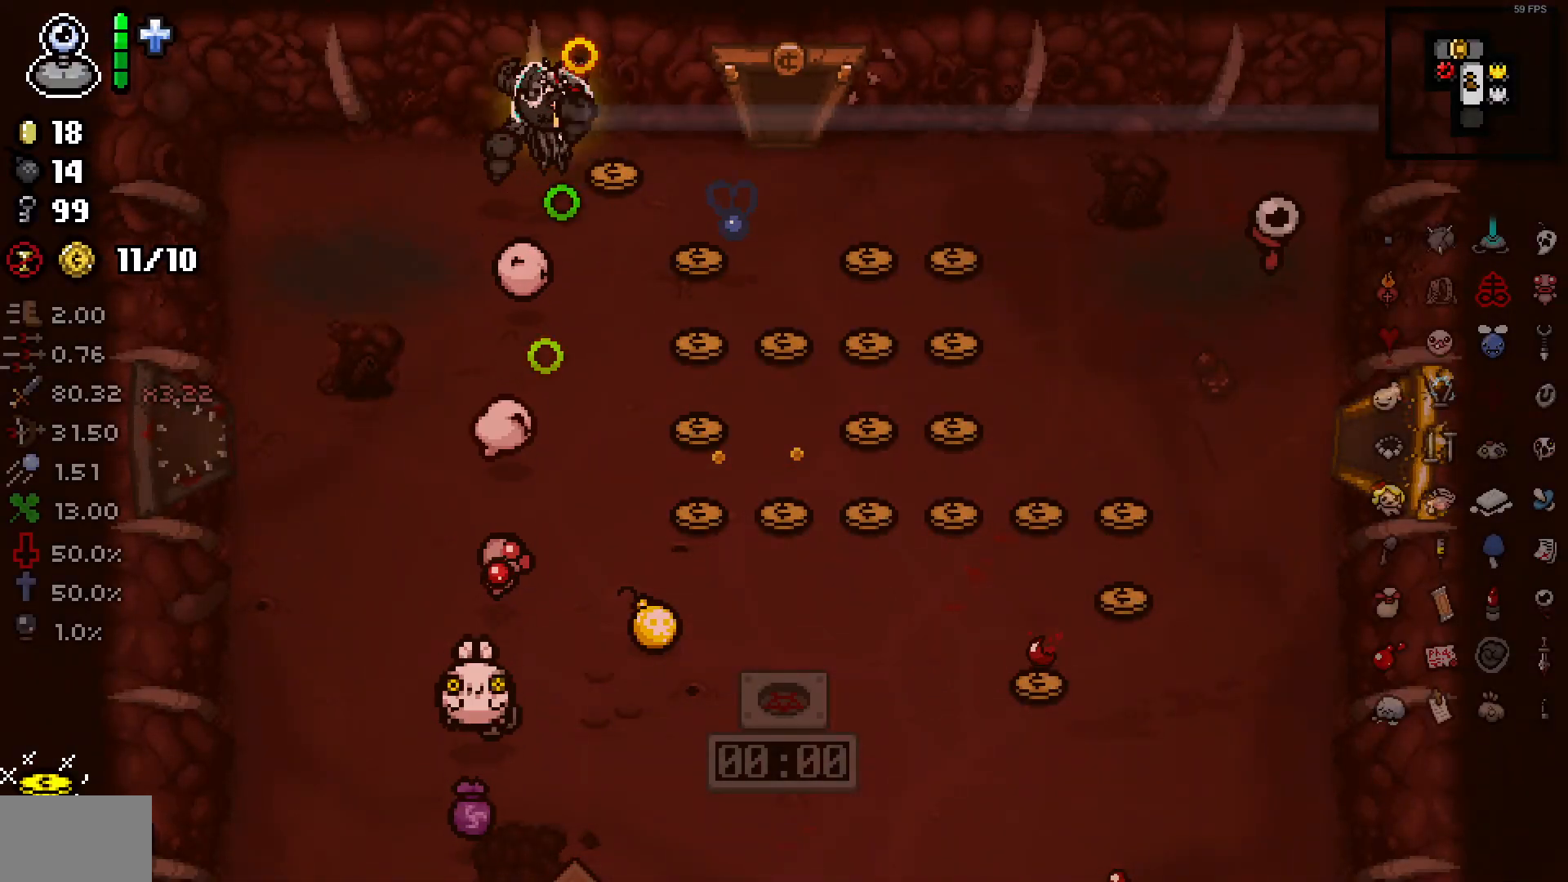
{"buttons": [], "left_stick": "down", "right_stick": "right", "events": [[183, "left_stick", "down"]]}
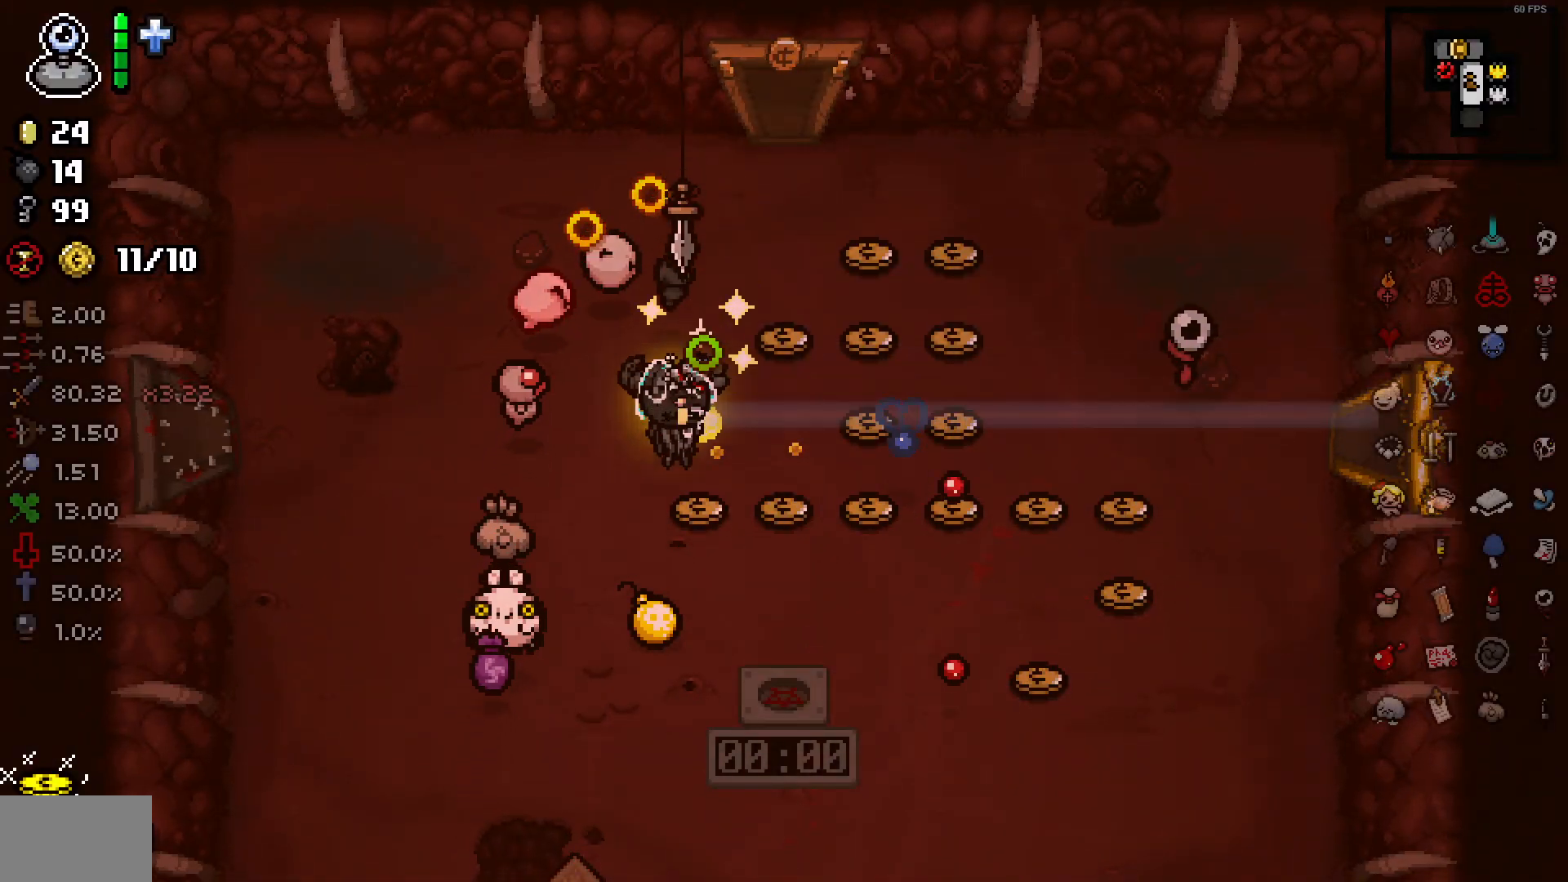
{"buttons": [], "left_stick": "up-right", "right_stick": "right", "events": [[267, "left_stick", "up-right"]]}
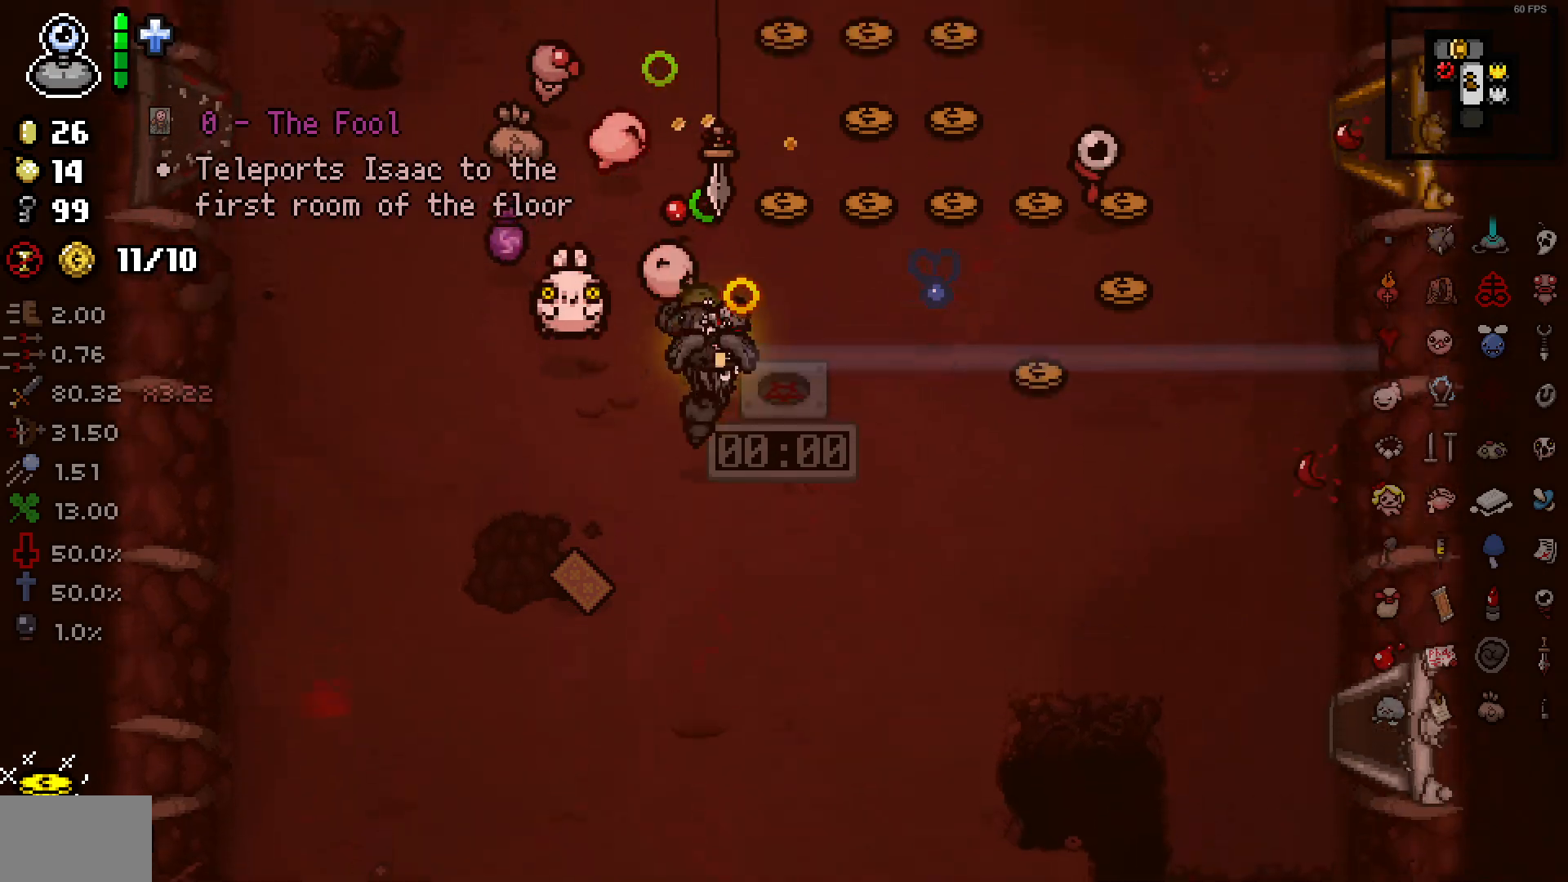
{"buttons": [], "left_stick": "up", "right_stick": "right", "events": [[417, "left_stick", "up"]]}
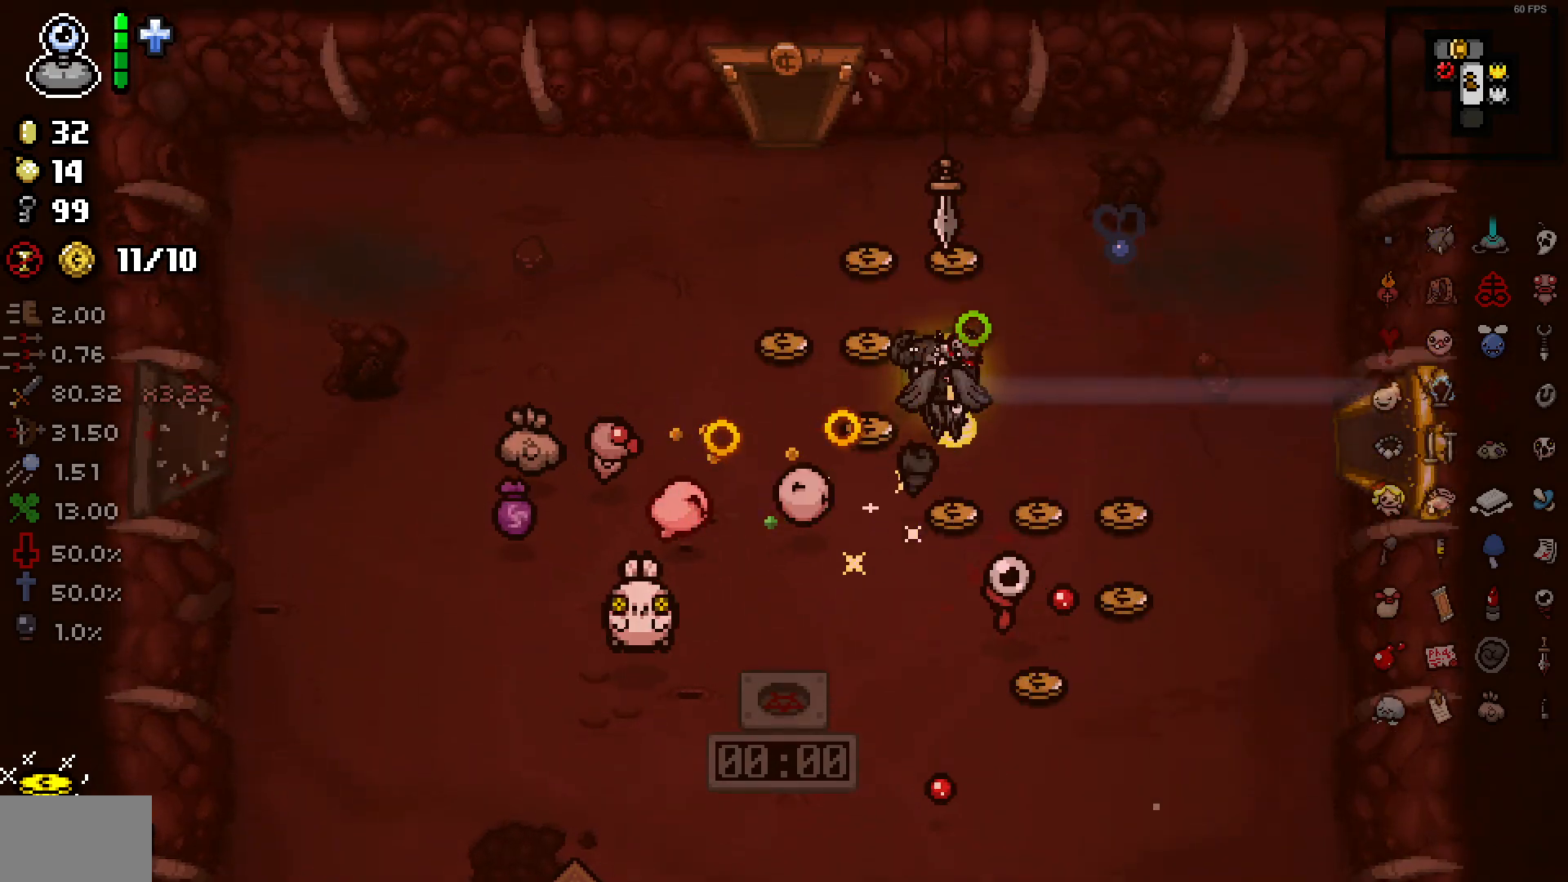
{"buttons": [], "left_stick": "down-right", "right_stick": "right", "events": [[17, "left_stick", "up-left"], [283, "left_stick", "up-right"], [483, "left_stick", "down-right"]]}
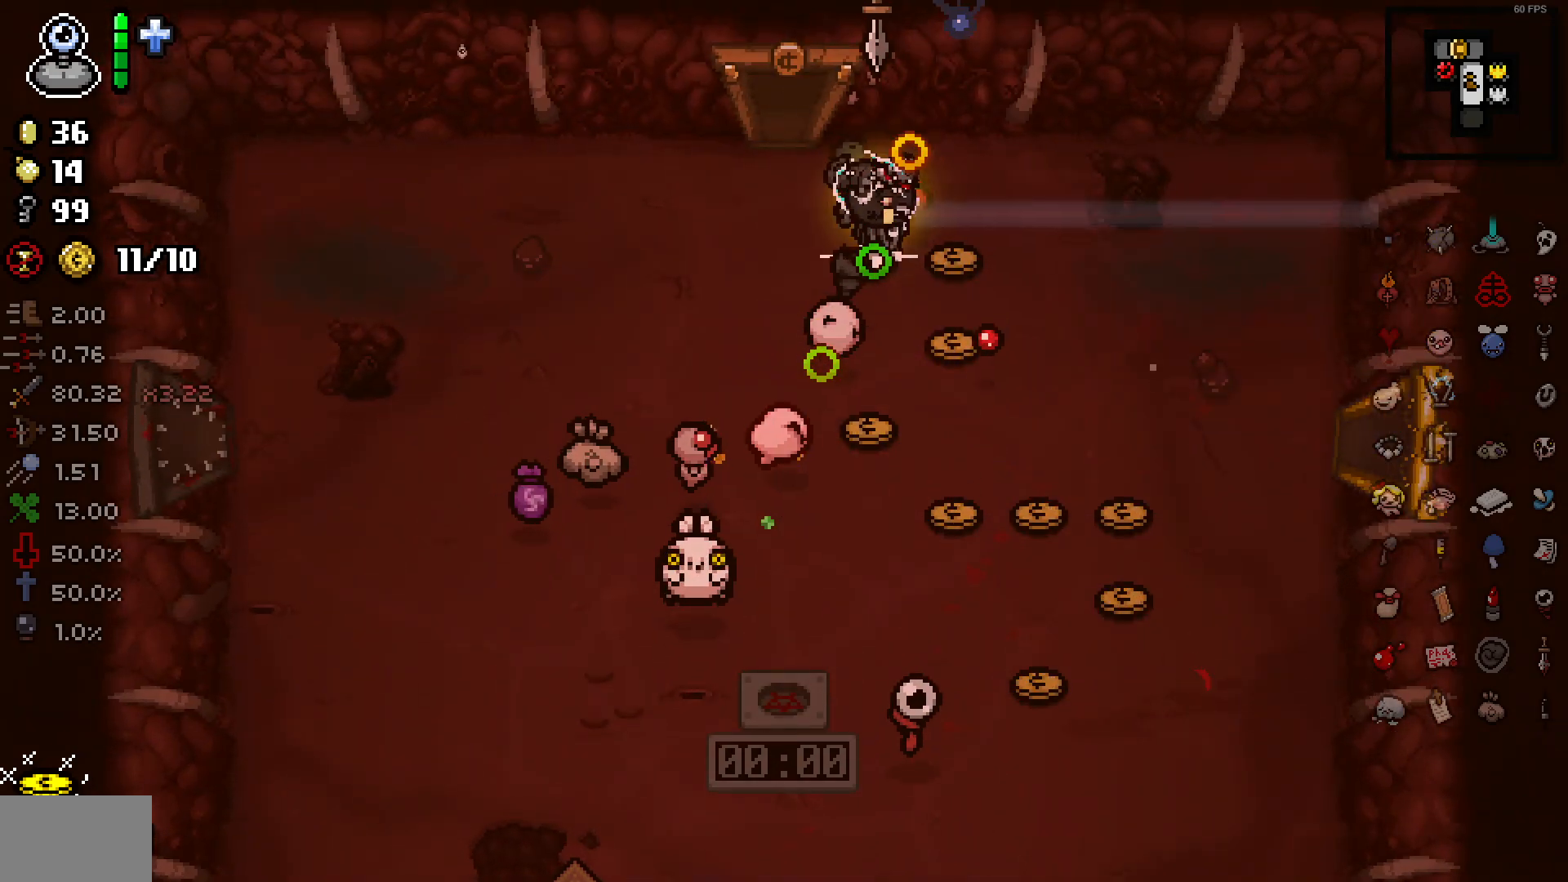
{"buttons": [], "left_stick": "down-right", "right_stick": "right", "events": [[183, "left_stick", "down-left"], [467, "left_stick", "down-right"]]}
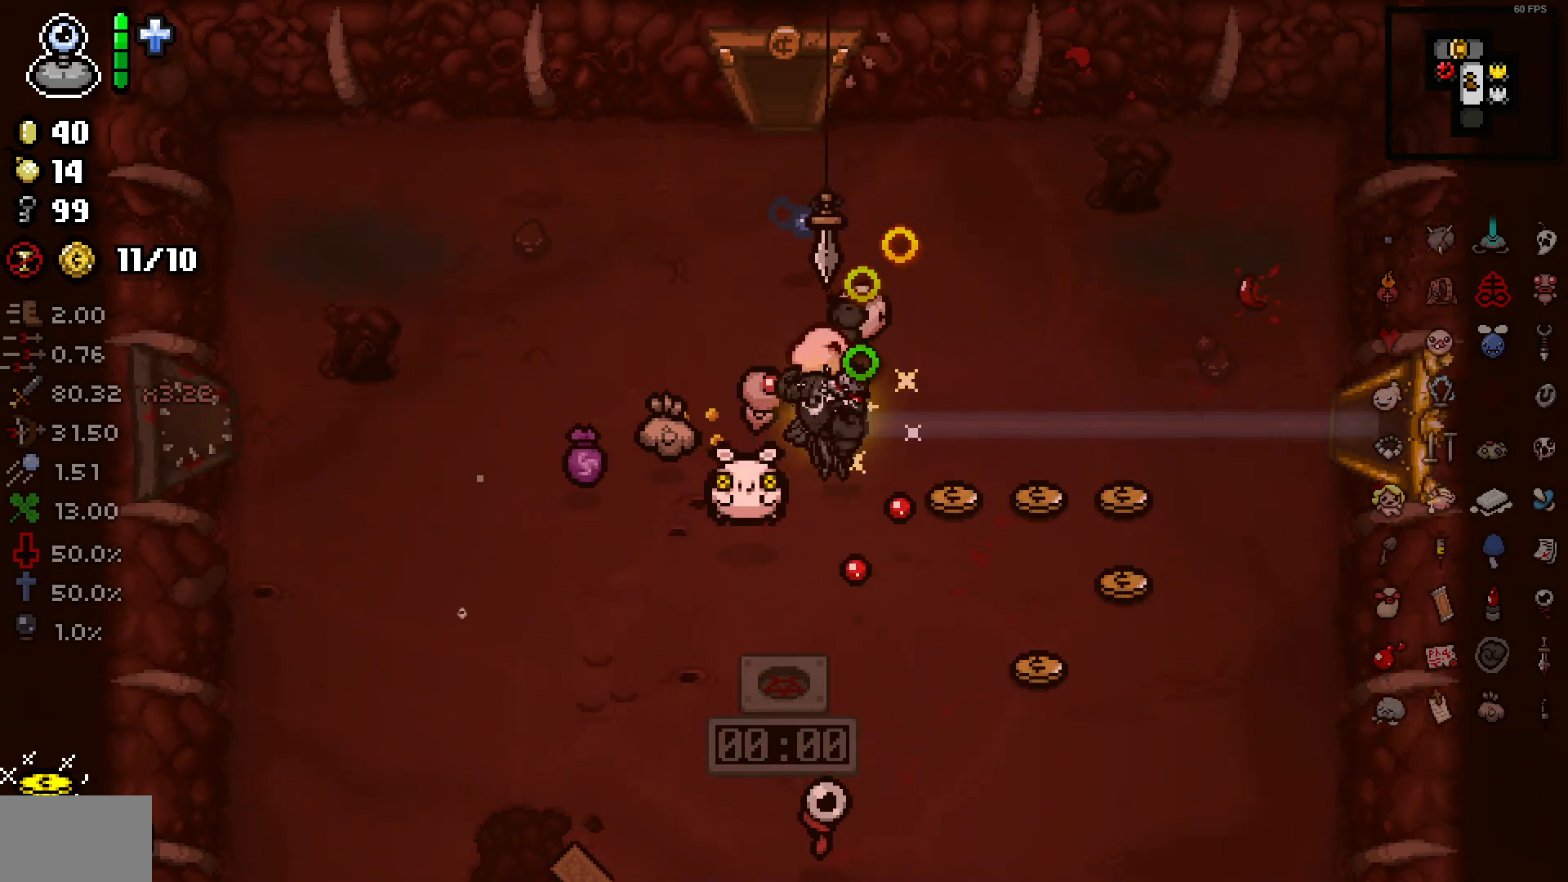
{"buttons": [], "left_stick": "down", "right_stick": "right", "events": [[17, "left_stick", "right"], [333, "left_stick", "down-right"], [433, "left_stick", "down"]]}
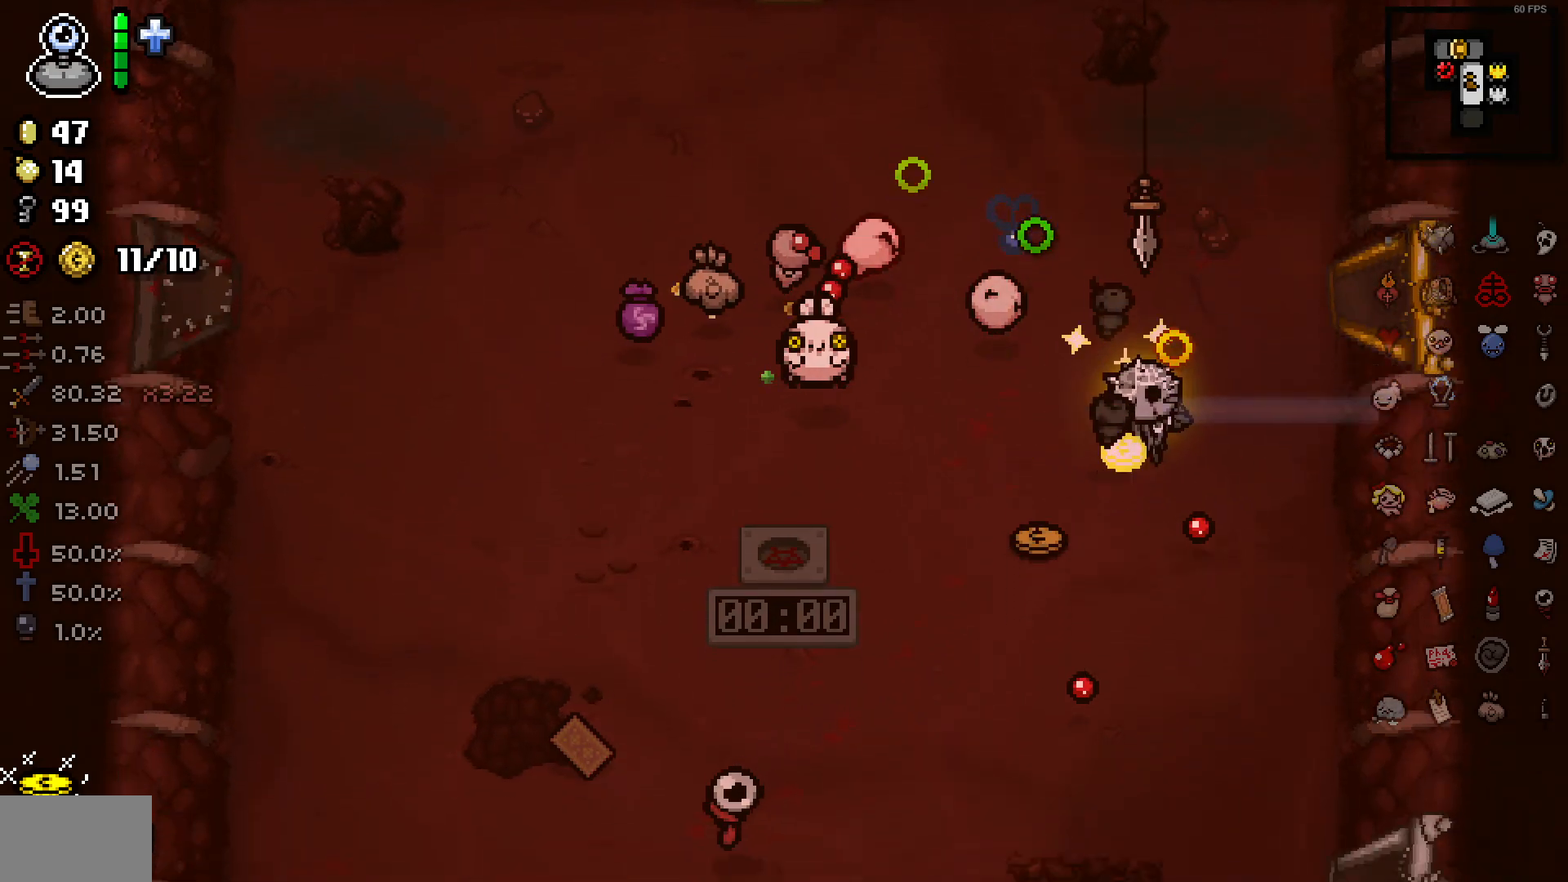
{"buttons": [], "left_stick": "up", "right_stick": "right", "events": [[67, "left_stick", "down-left"], [250, "left_stick", "up-left"], [333, "left_stick", "up"]]}
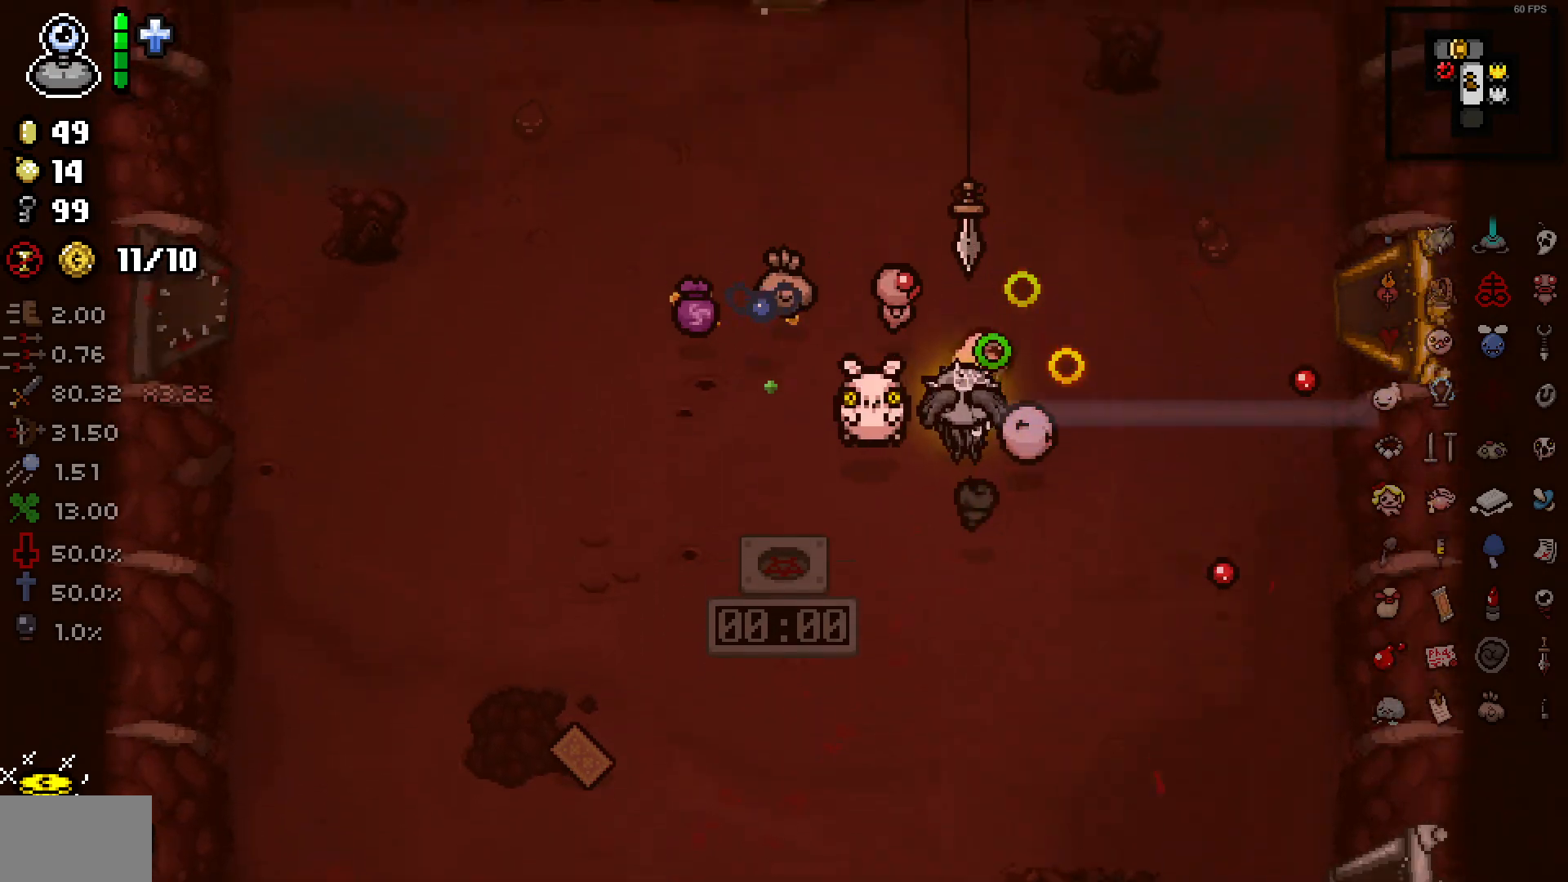
{"buttons": [], "left_stick": "up", "right_stick": "right", "events": []}
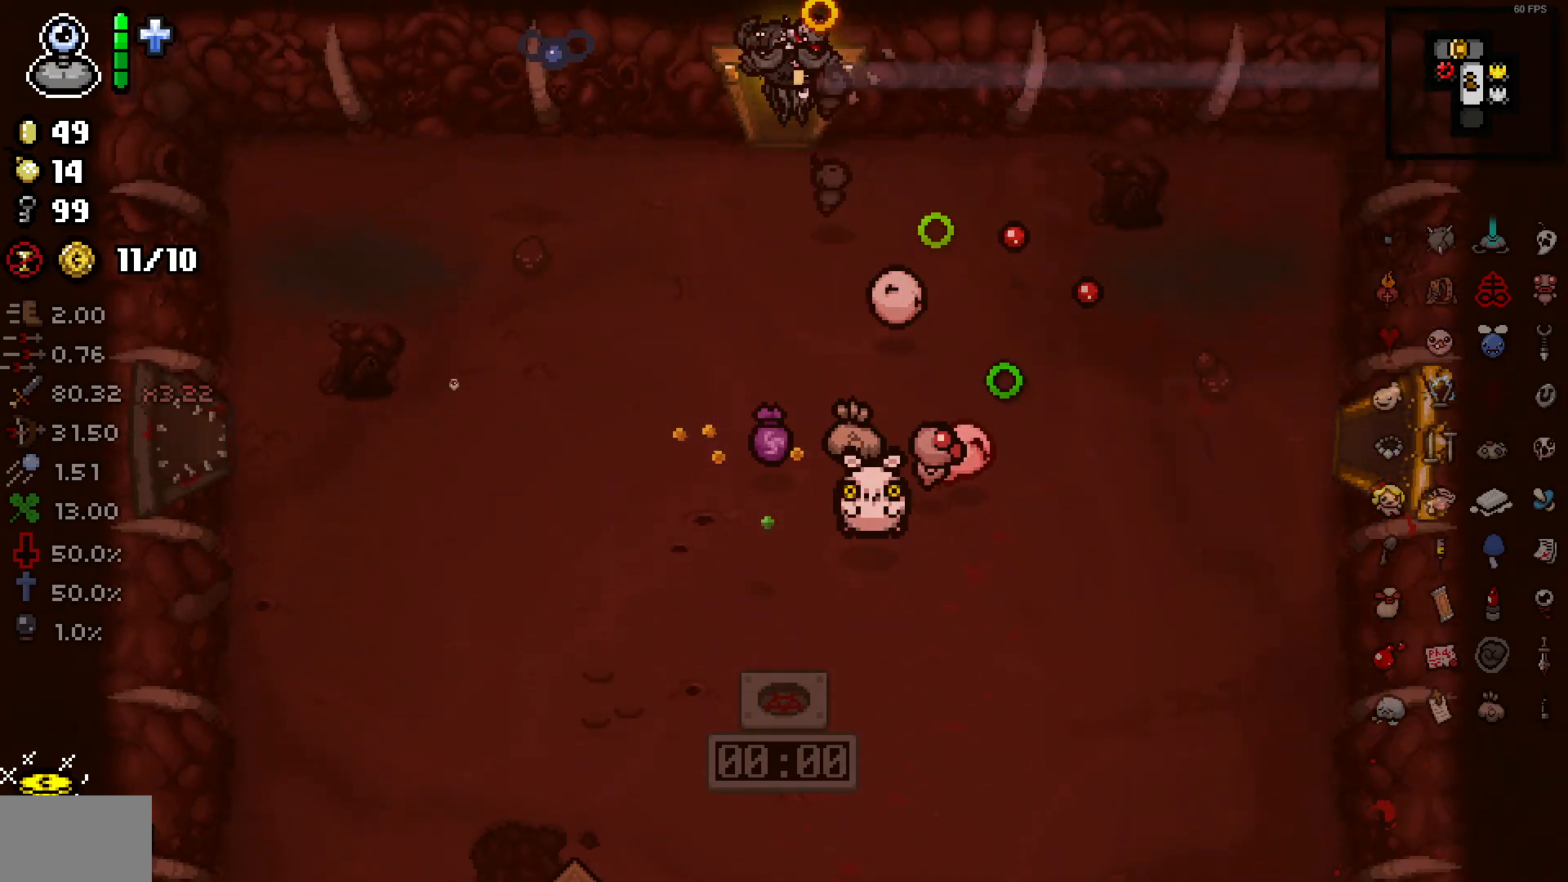
{"buttons": [], "left_stick": "down-left", "right_stick": "right", "events": [[250, "left_stick", "down-left"]]}
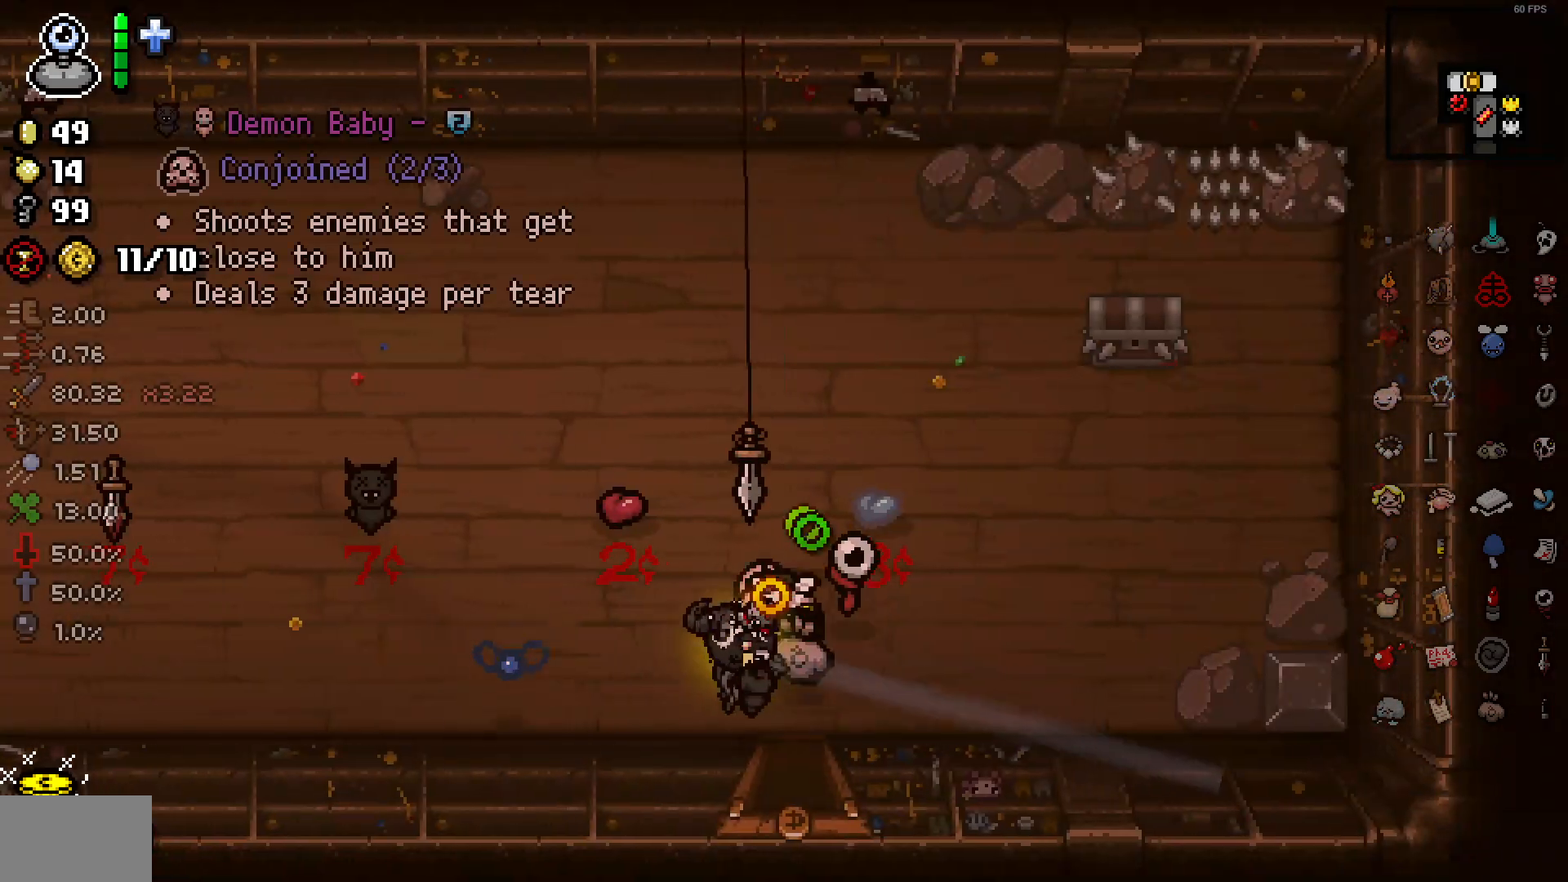
{"buttons": [], "left_stick": "up-left", "right_stick": "right", "events": [[267, "left_stick", "left"], [500, "left_stick", "up-left"]]}
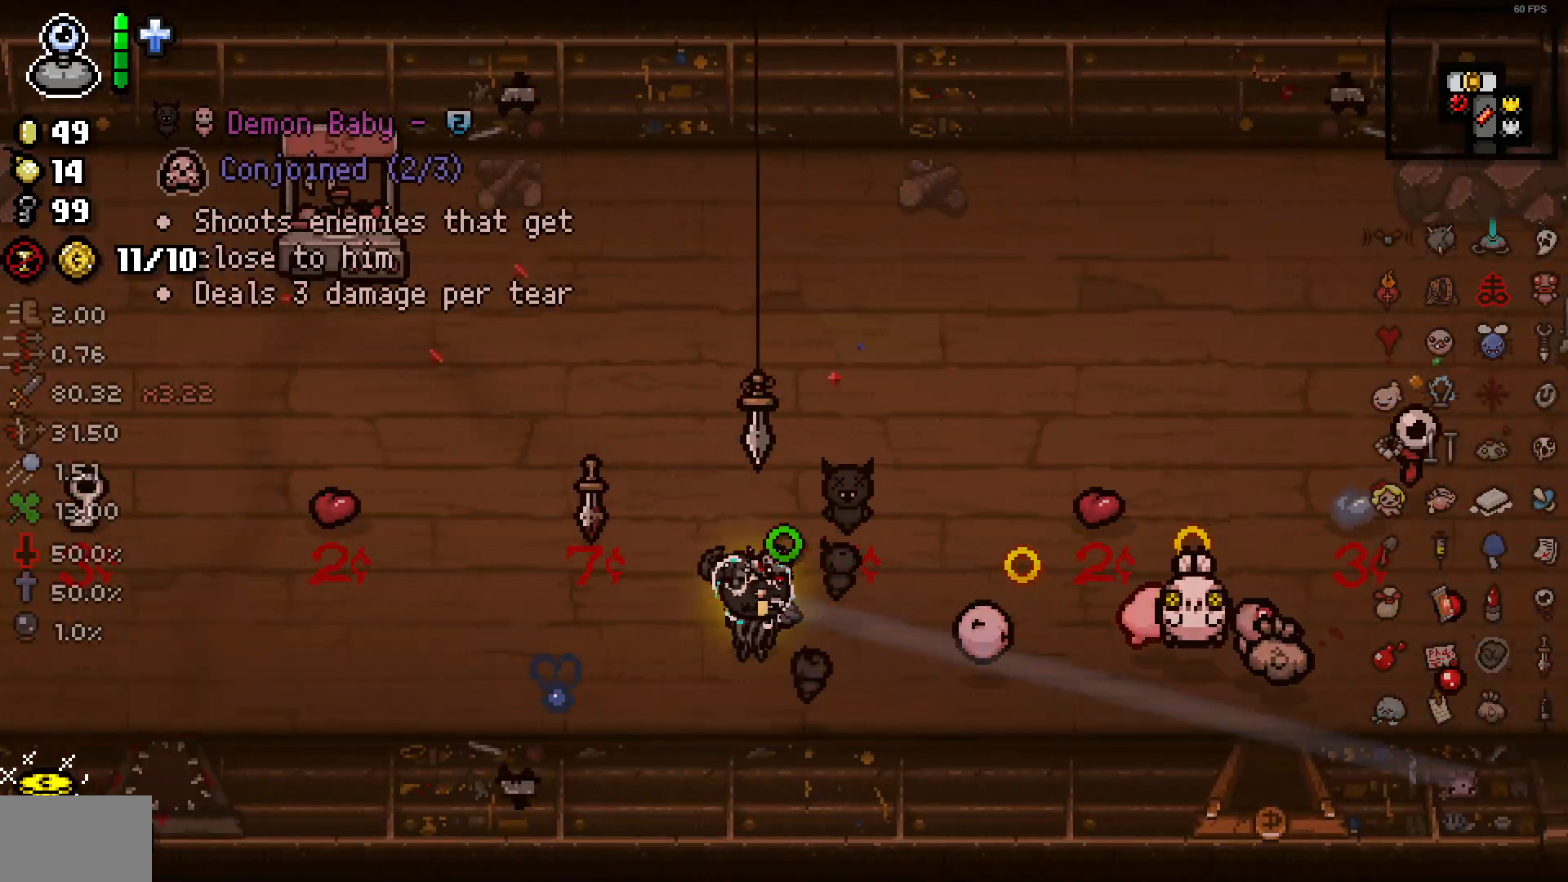
{"buttons": [], "left_stick": "down", "right_stick": "right", "events": [[267, "left_stick", "up-right"], [383, "left_stick", "down"]]}
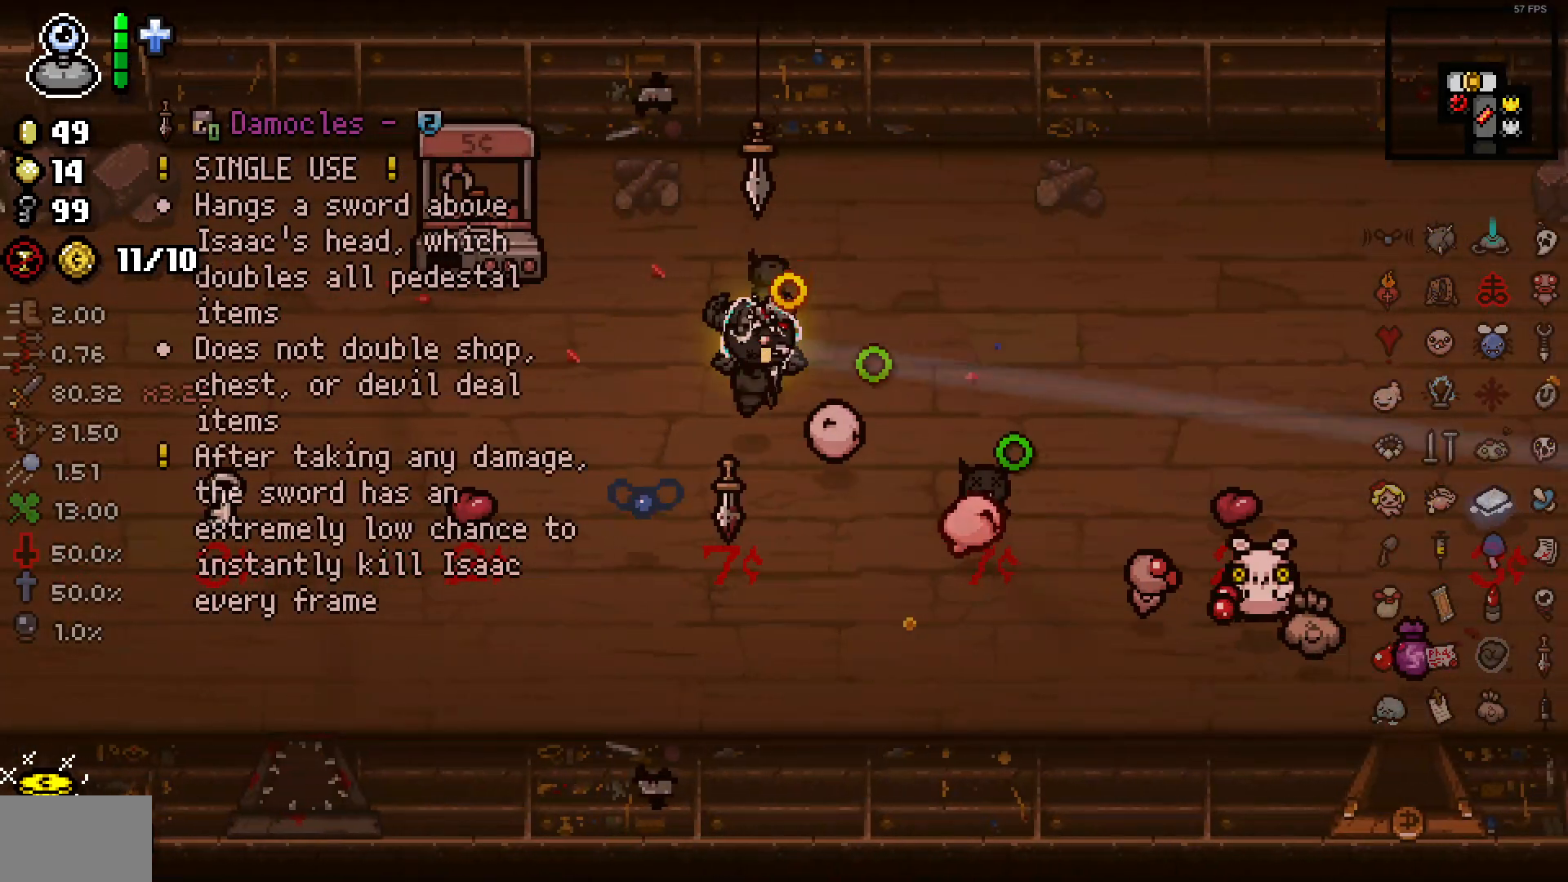
{"buttons": [], "left_stick": "up-right", "right_stick": "right", "events": [[67, "left_stick", "down-left"], [200, "left_stick", "down-right"], [267, "left_stick", "right"], [417, "left_stick", "up-right"]]}
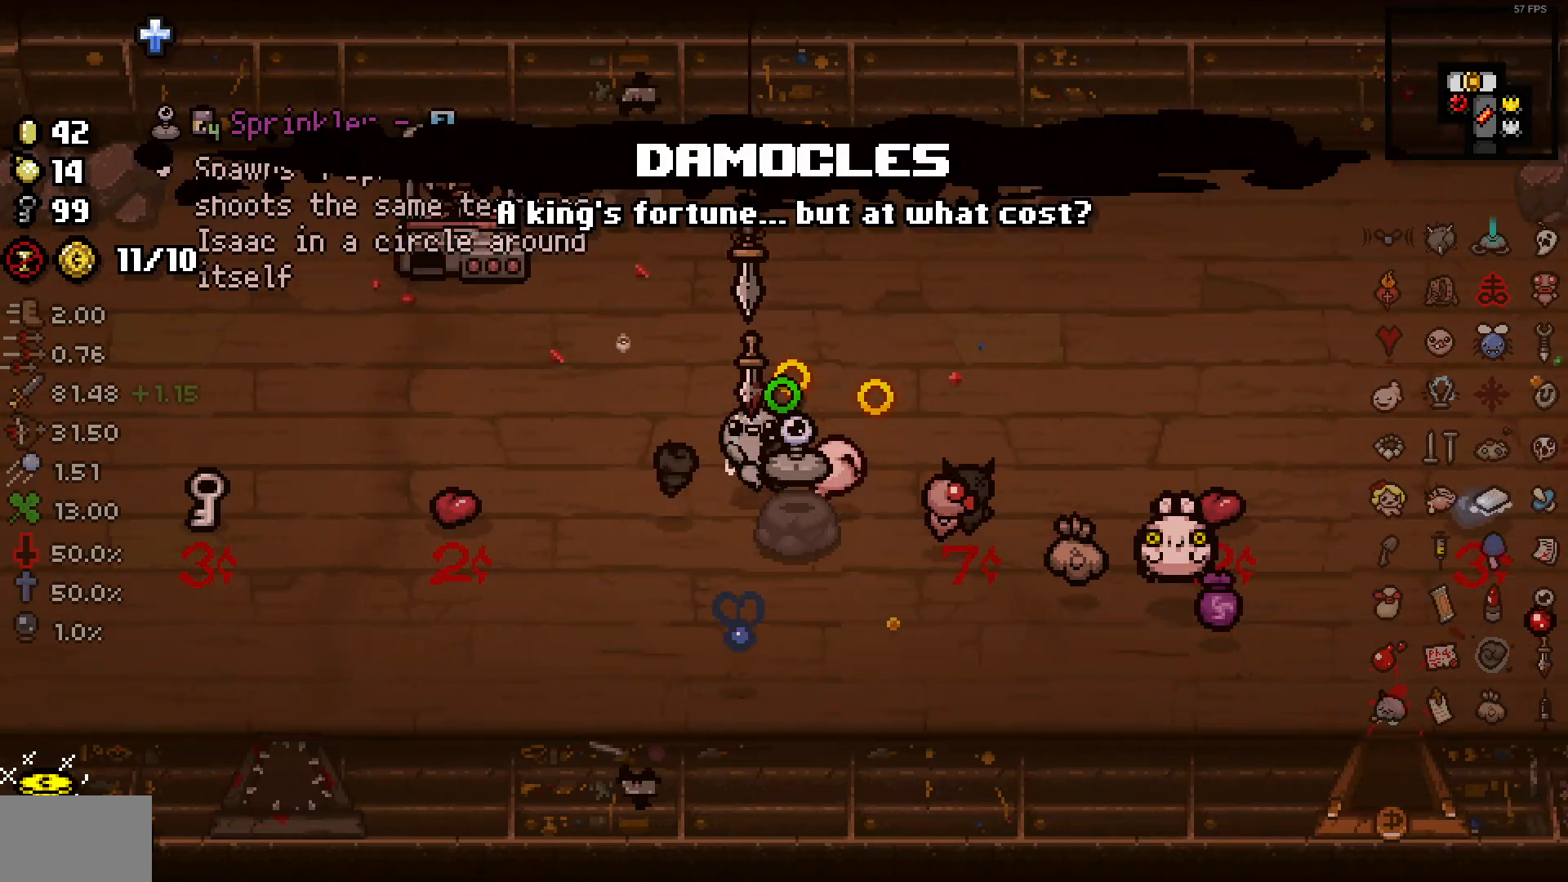
{"buttons": [], "left_stick": "down", "right_stick": "right", "events": [[350, "left_stick", "down"]]}